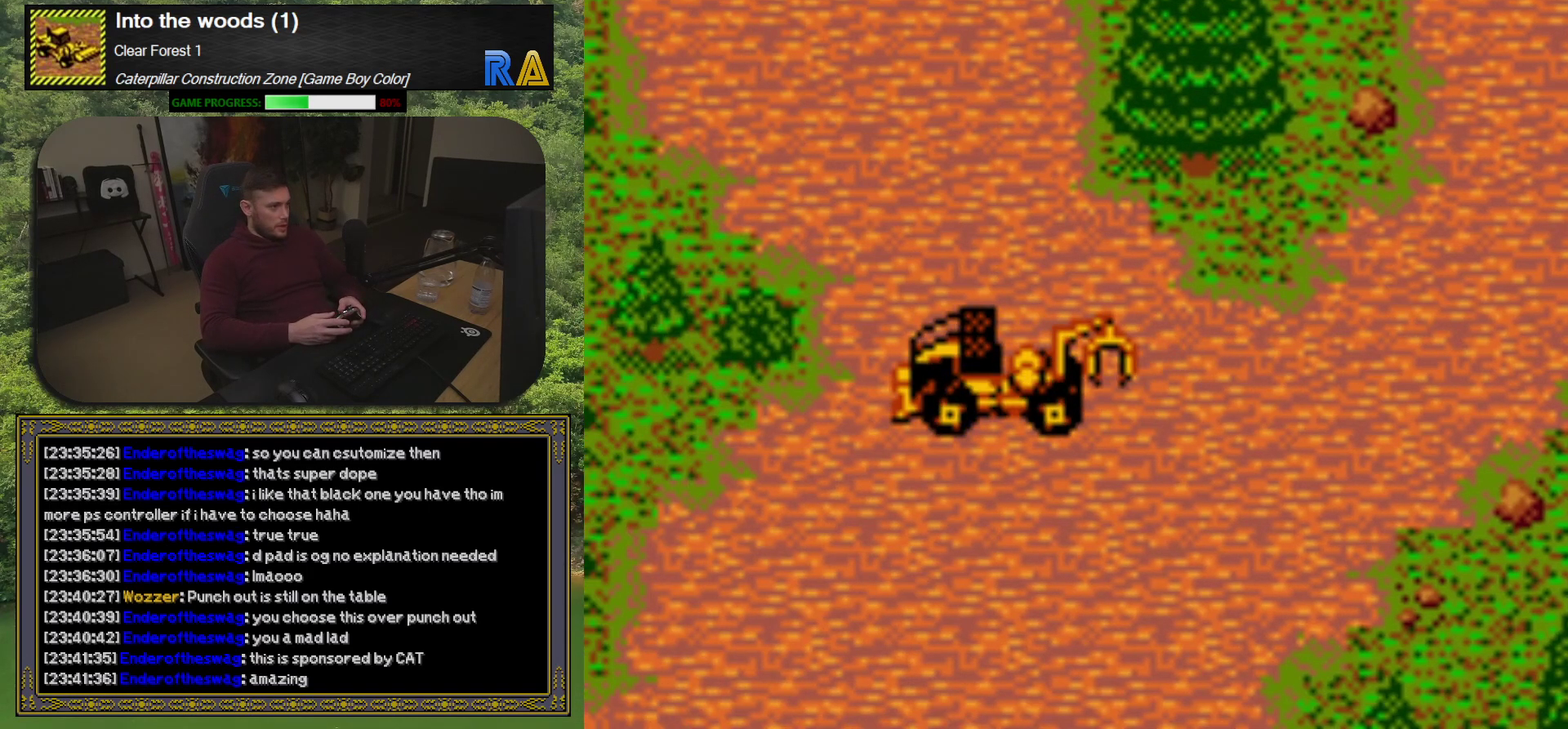
Gameplay with a controller (Xbox layout); each line is a JSON object with the inputs held at the frame after it. "events" lists button and stick changes between this image and that frame as [ms after this image, input, new state], when the widget could be followed in between. Not read: L3 R3 left_stick right_stick.
{"buttons": [], "events": [[117, "DPAD_UP", "down"], [233, "DPAD_LEFT", "down"], [433, "DPAD_UP", "up"], [450, "DPAD_LEFT", "up"]]}
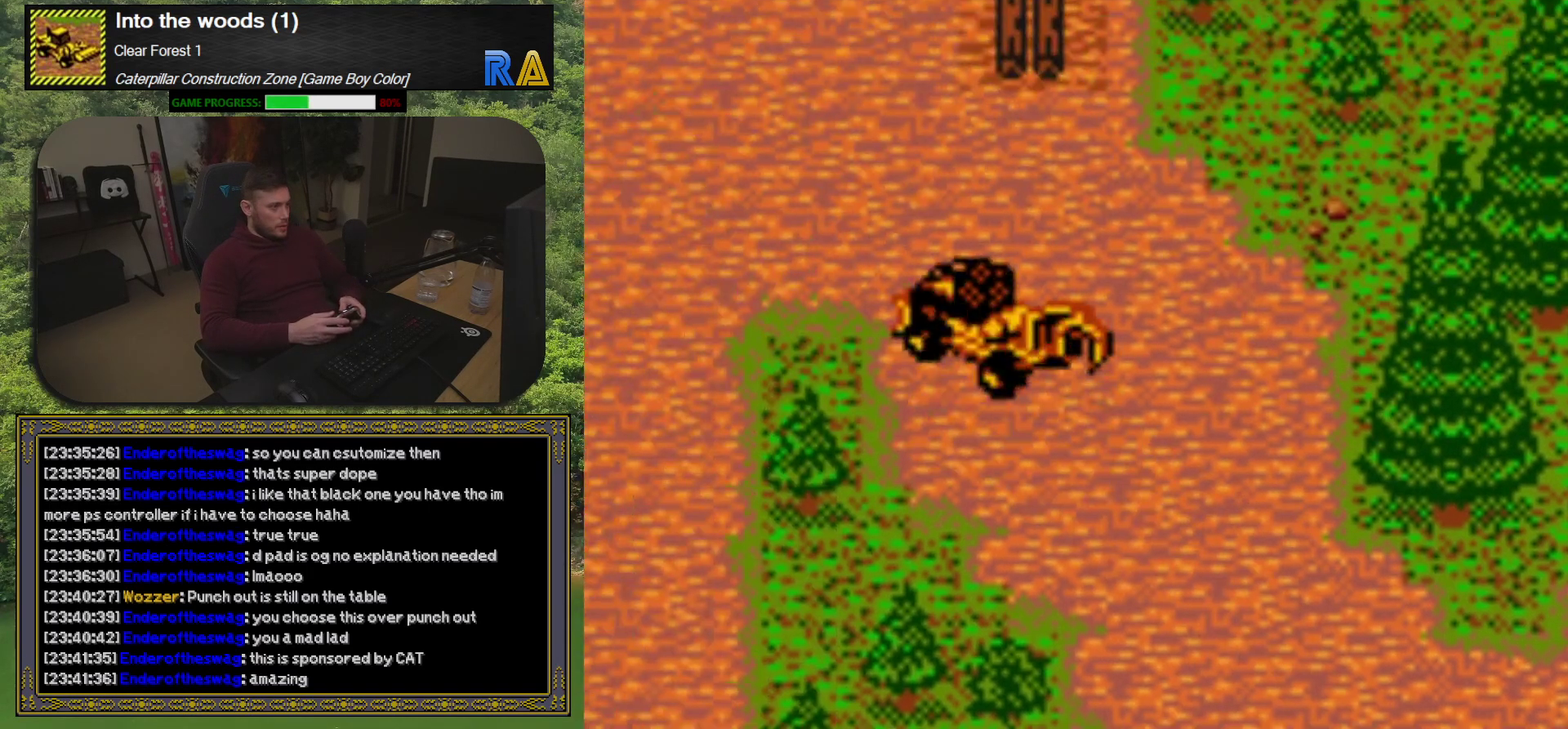
{"buttons": [], "events": [[167, "DPAD_LEFT", "down"], [200, "DPAD_UP", "down"], [300, "DPAD_LEFT", "up"], [300, "DPAD_UP", "up"]]}
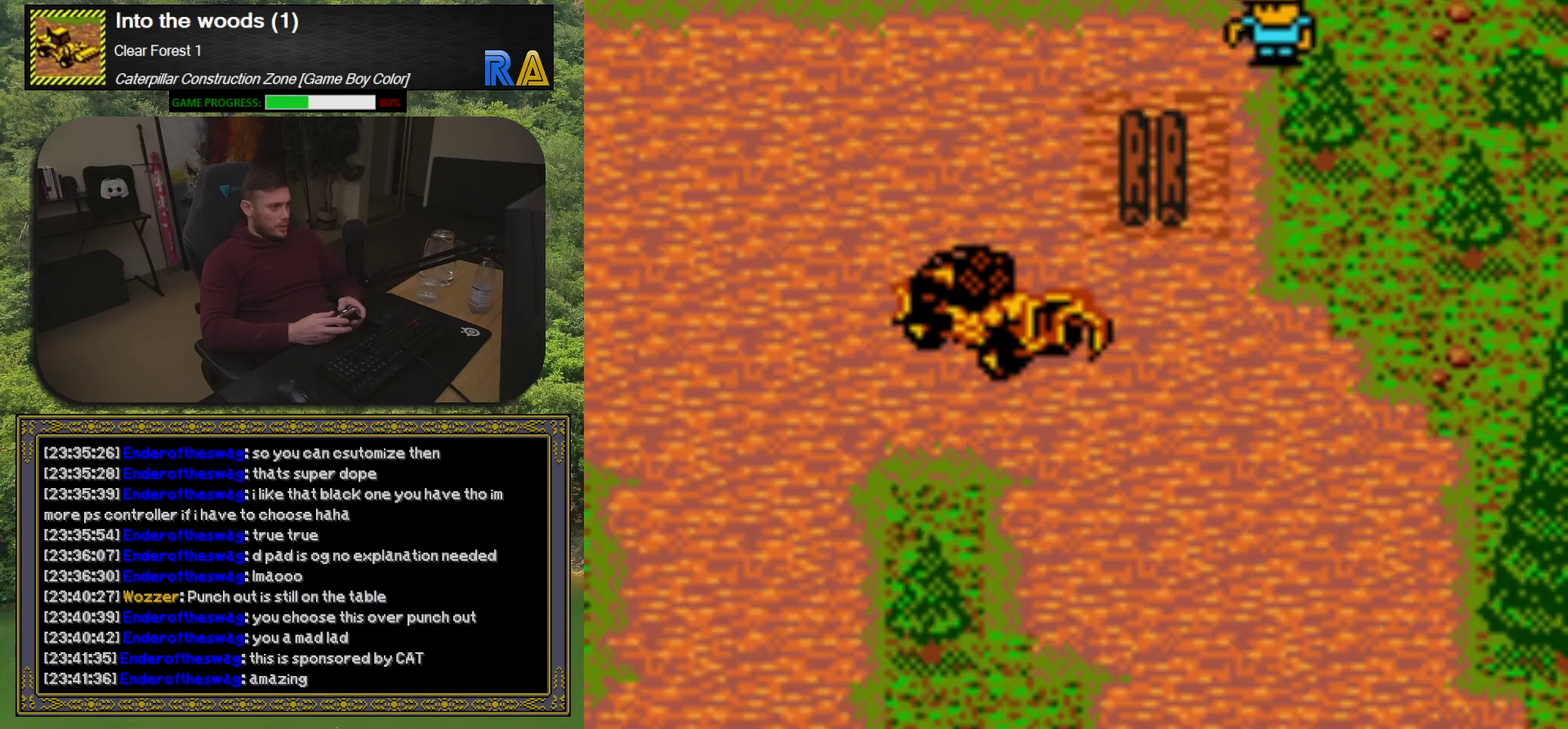
{"buttons": ["DPAD_RIGHT"], "events": [[100, "DPAD_UP", "down"], [200, "DPAD_UP", "up"], [417, "DPAD_RIGHT", "down"]]}
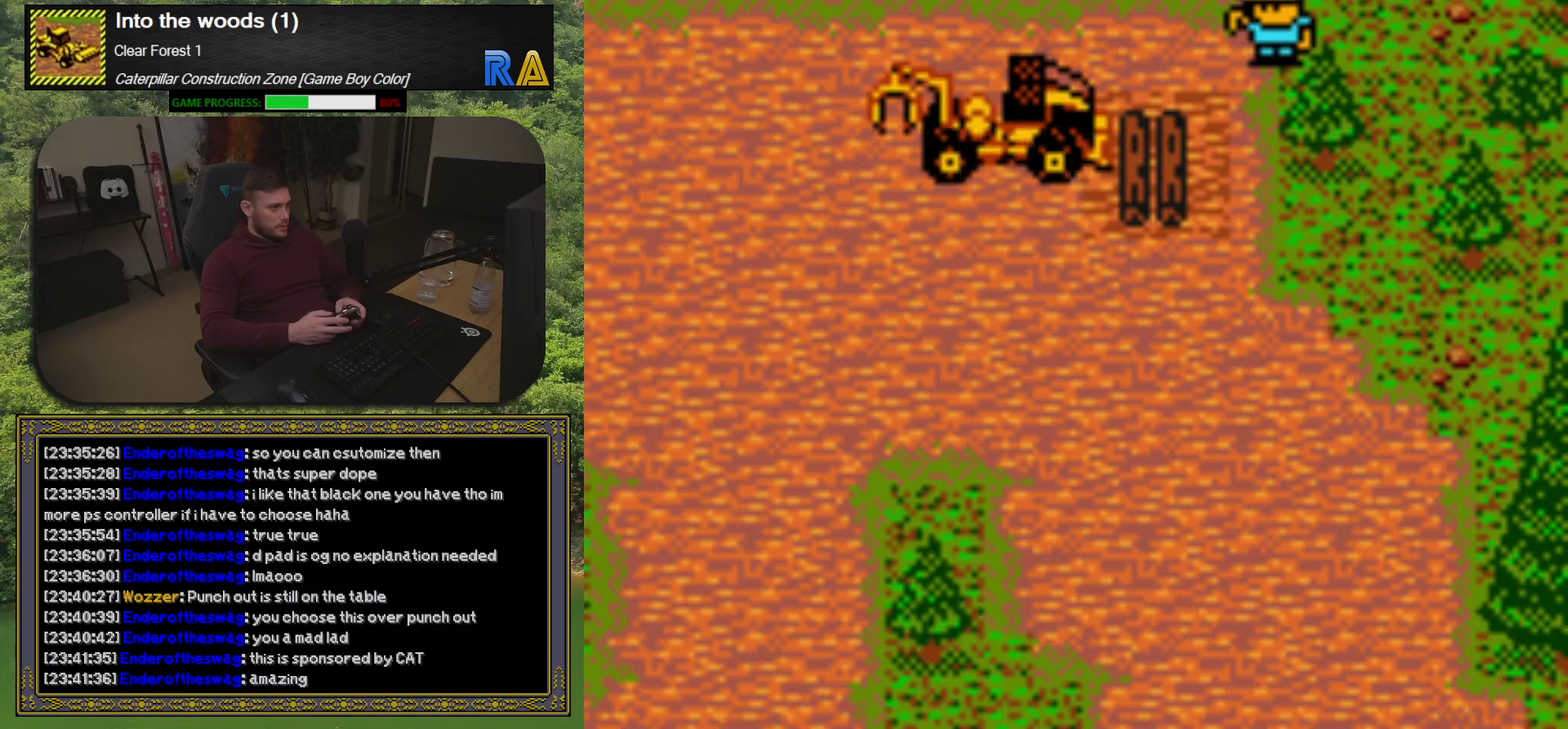
{"buttons": ["DPAD_LEFT"], "events": [[67, "DPAD_RIGHT", "up"], [467, "DPAD_LEFT", "down"]]}
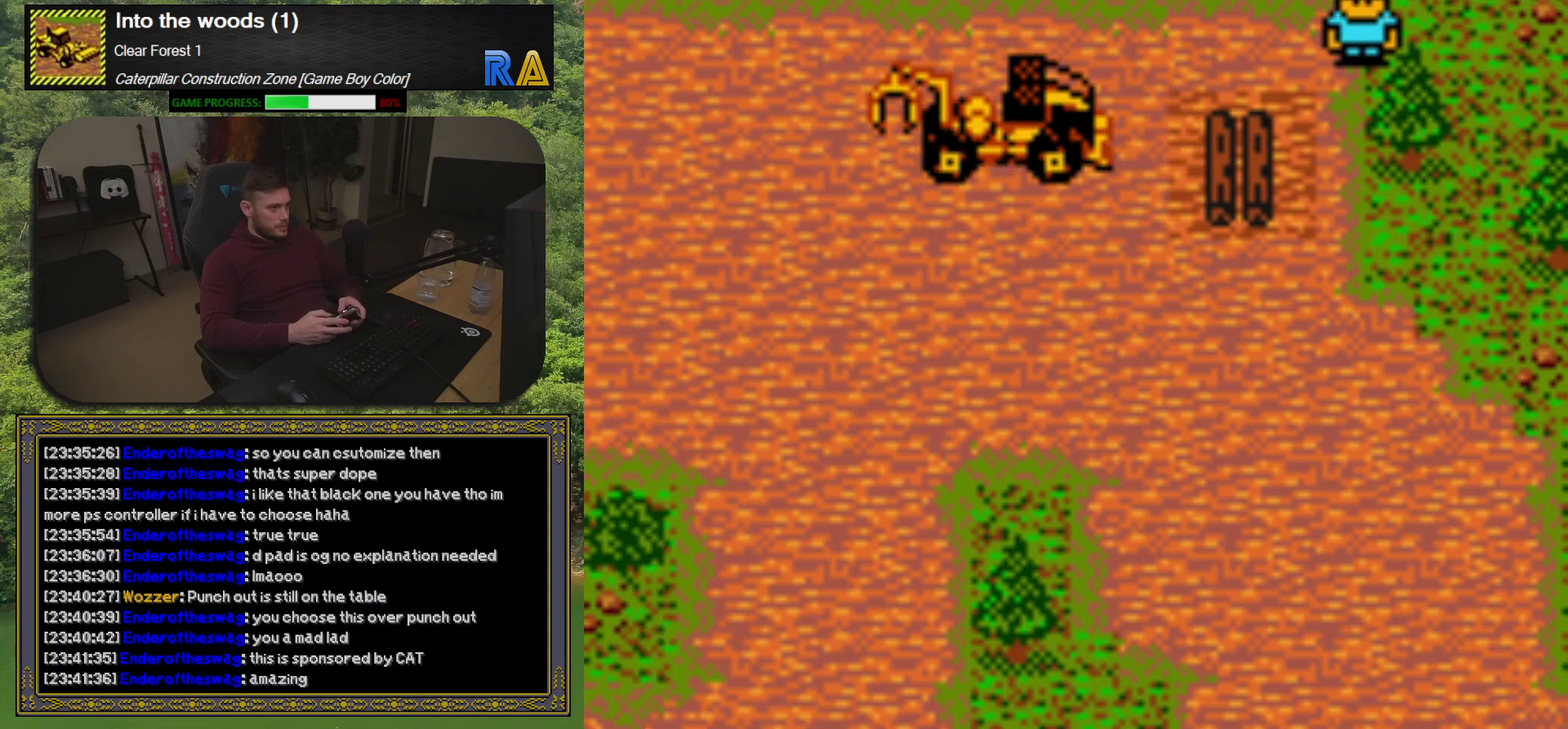
{"buttons": [], "events": [[183, "DPAD_LEFT", "up"], [283, "DPAD_DOWN", "down"], [400, "DPAD_DOWN", "up"]]}
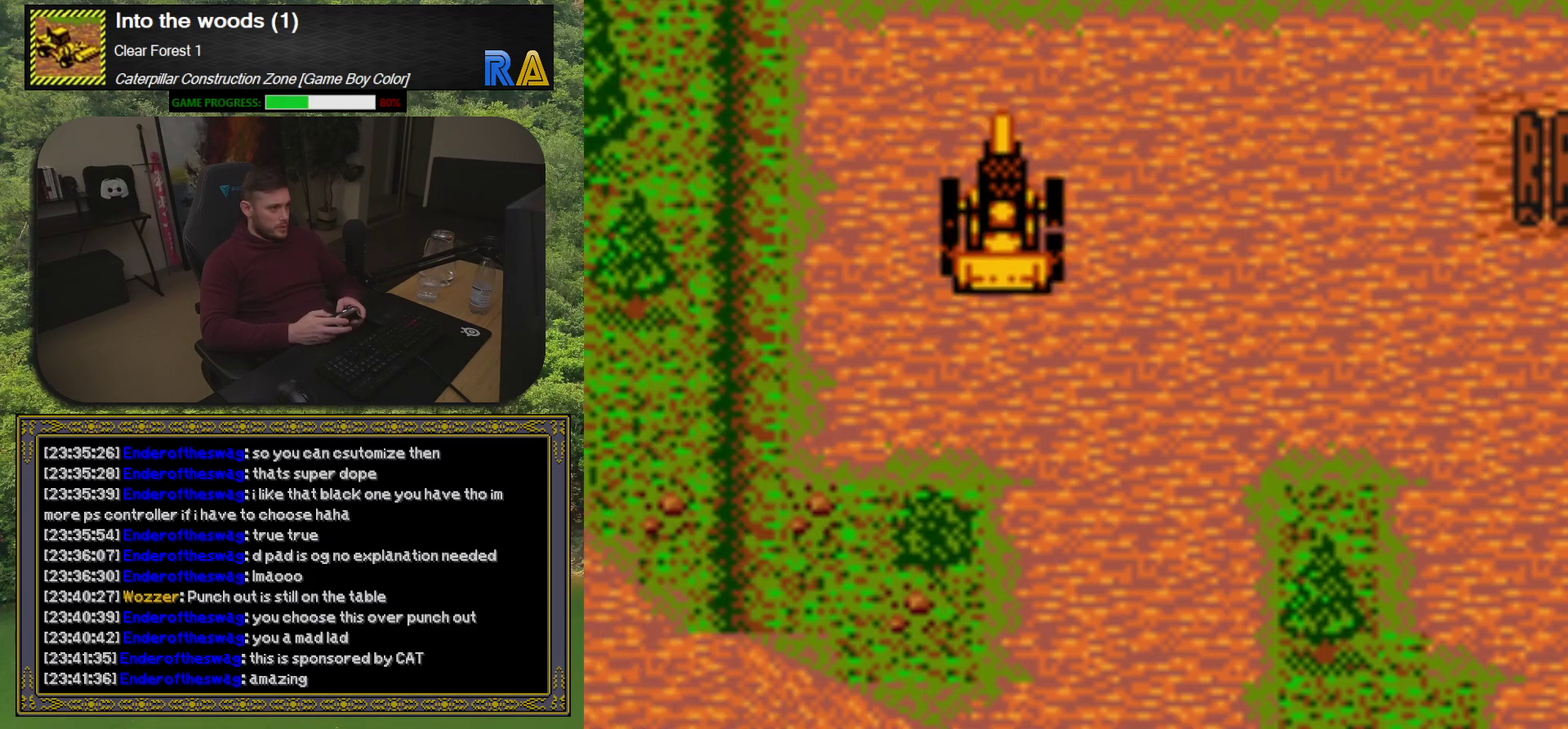
{"buttons": [], "events": [[217, "DPAD_RIGHT", "down"], [367, "DPAD_RIGHT", "up"]]}
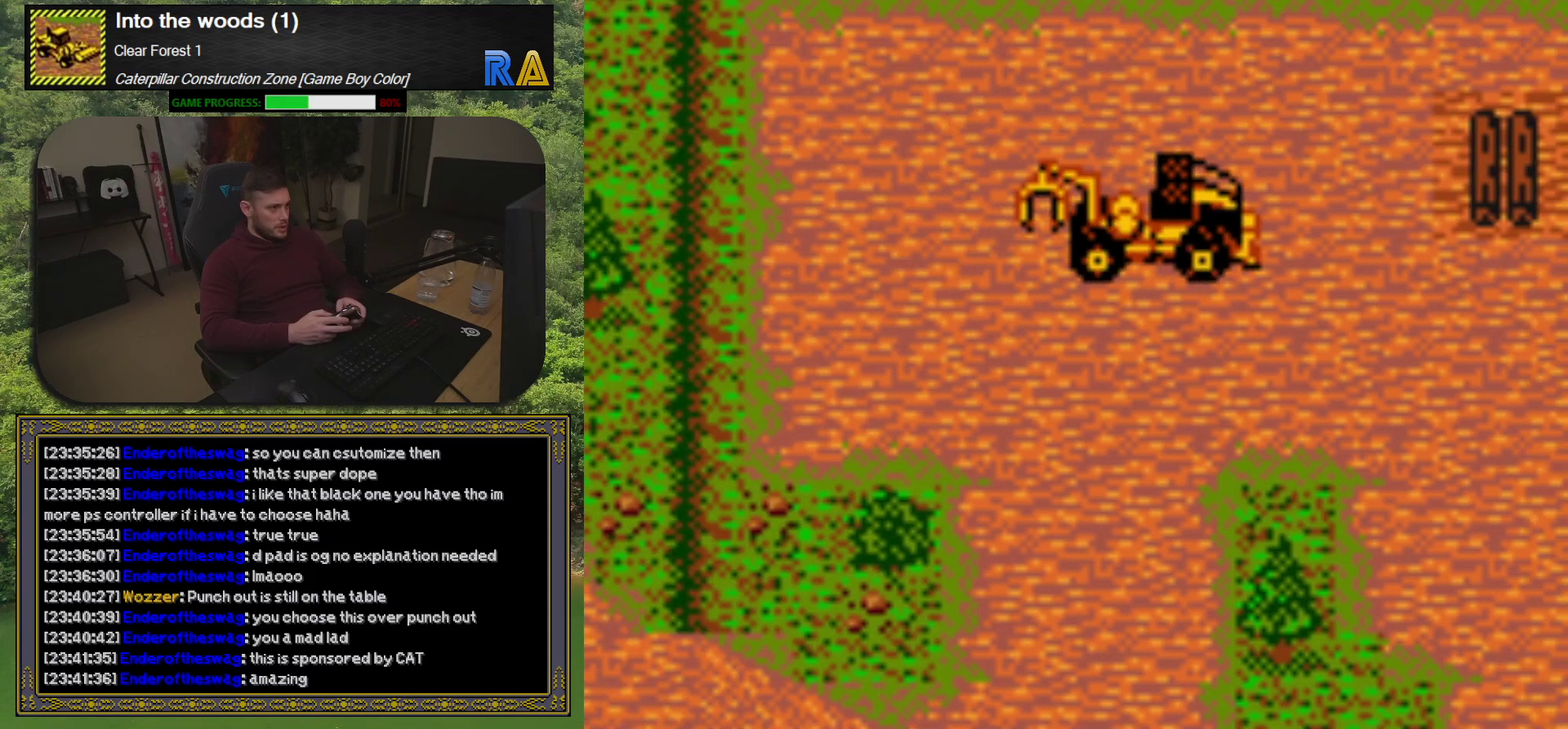
{"buttons": ["DPAD_UP", "DPAD_LEFT"], "events": [[150, "DPAD_UP", "down"], [250, "DPAD_UP", "up"], [367, "DPAD_LEFT", "down"], [367, "DPAD_UP", "down"]]}
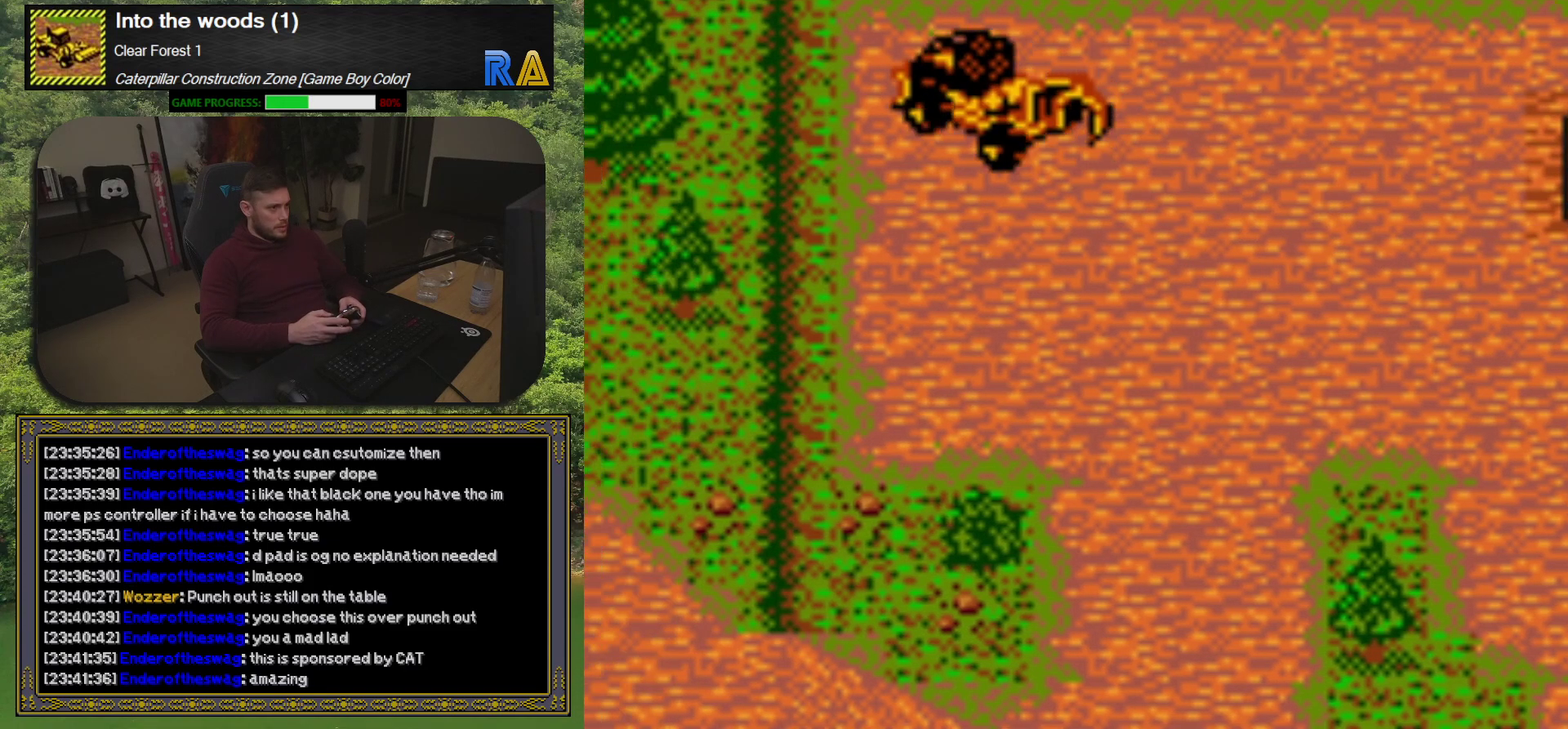
{"buttons": [], "events": [[17, "DPAD_UP", "up"], [100, "DPAD_DOWN", "down"], [133, "DPAD_LEFT", "up"], [283, "DPAD_DOWN", "up"]]}
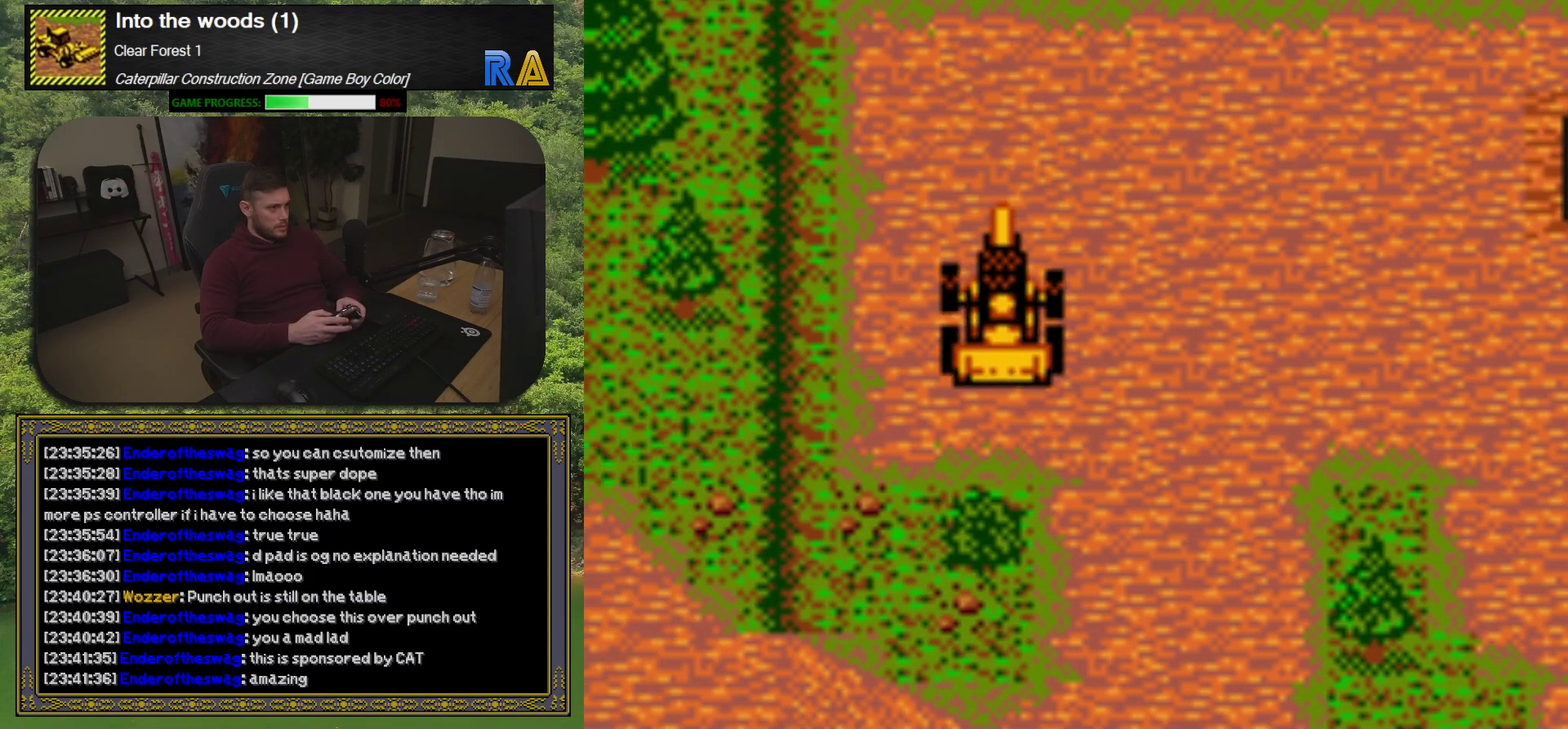
{"buttons": [], "events": [[50, "DPAD_UP", "down"], [183, "DPAD_UP", "up"], [233, "DPAD_RIGHT", "down"], [400, "DPAD_RIGHT", "up"]]}
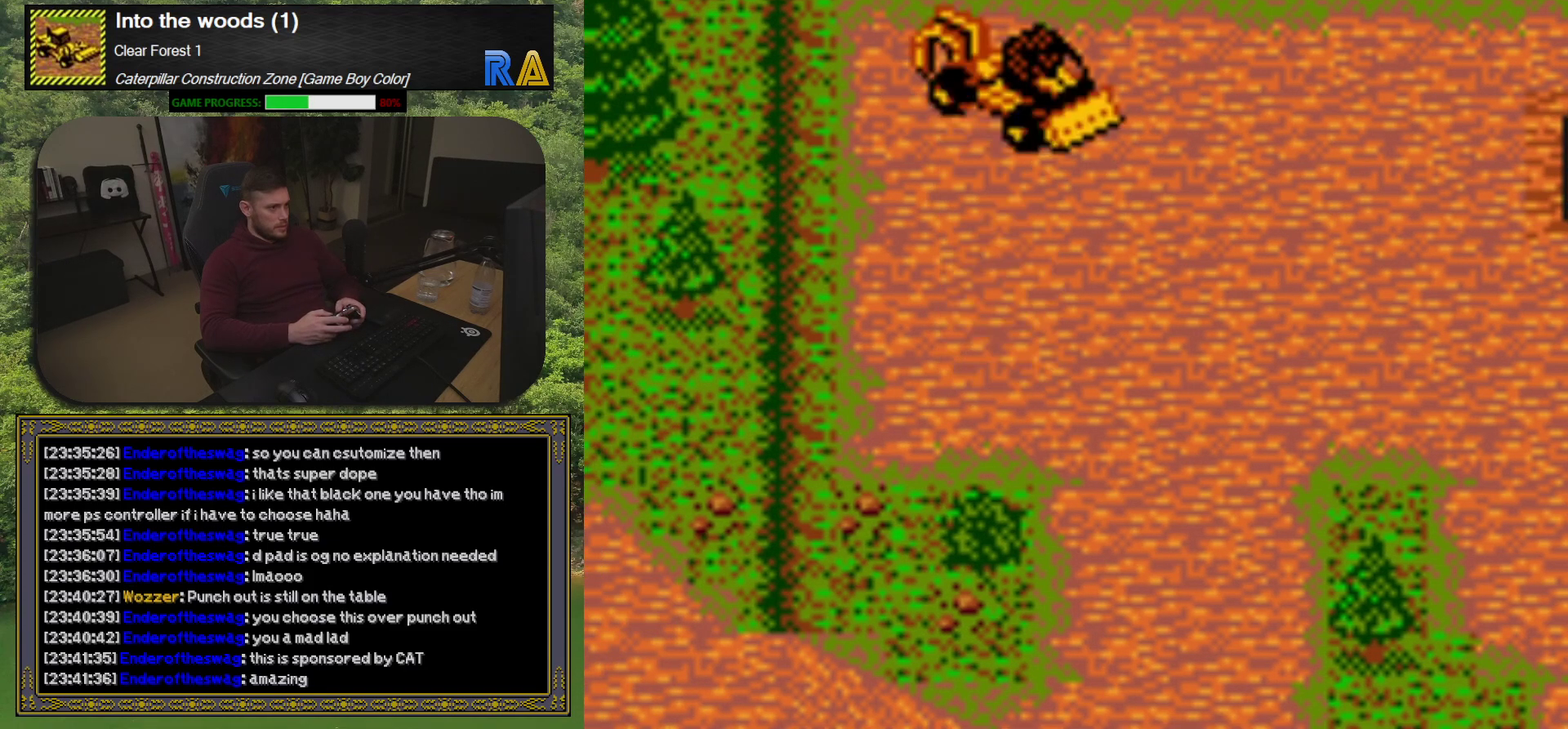
{"buttons": ["DPAD_RIGHT"], "events": [[183, "DPAD_DOWN", "down"], [250, "DPAD_DOWN", "up"], [400, "DPAD_RIGHT", "down"]]}
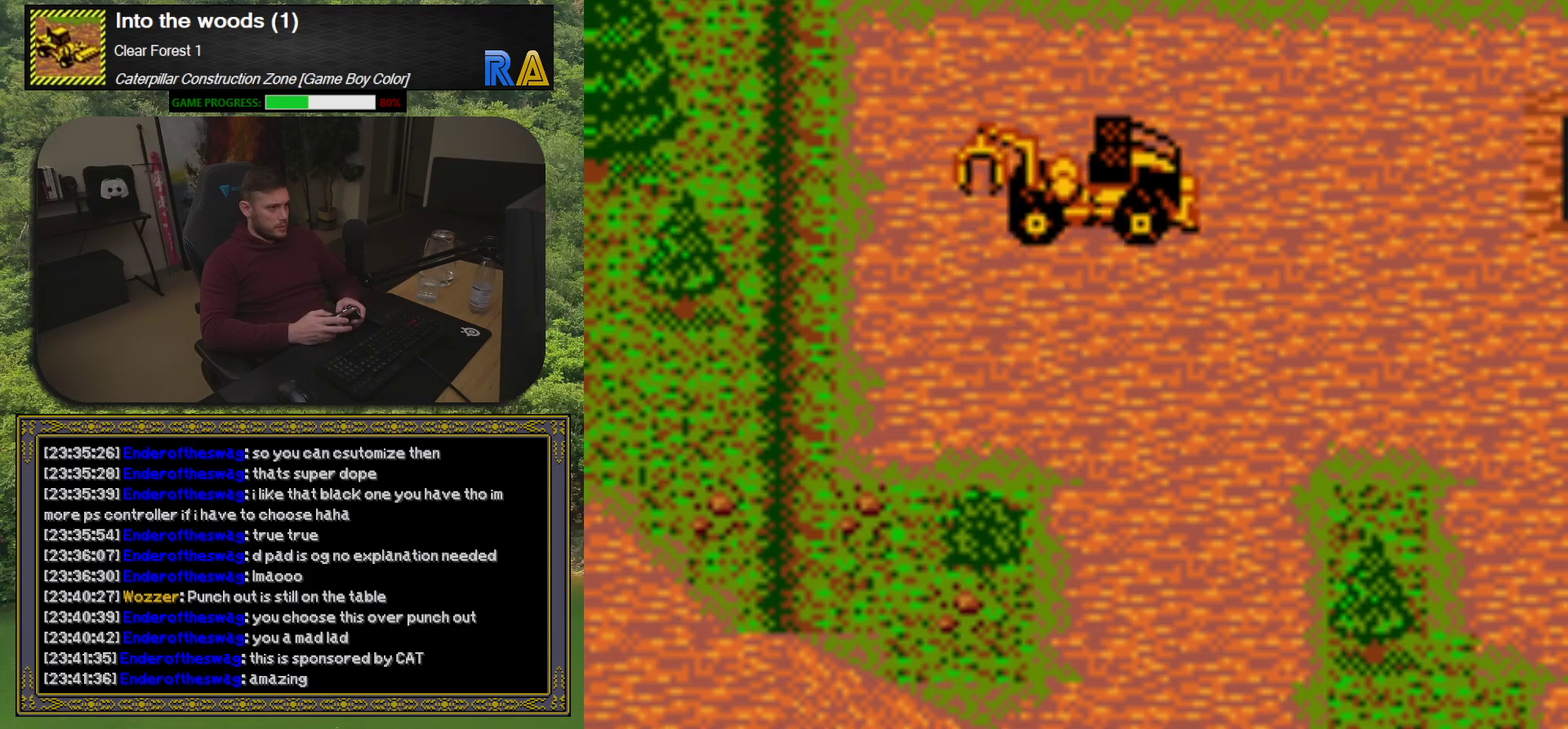
{"buttons": ["DPAD_DOWN"], "events": [[67, "DPAD_RIGHT", "up"], [83, "DPAD_UP", "down"], [183, "DPAD_LEFT", "down"], [217, "DPAD_UP", "up"], [333, "DPAD_LEFT", "up"], [433, "DPAD_DOWN", "down"]]}
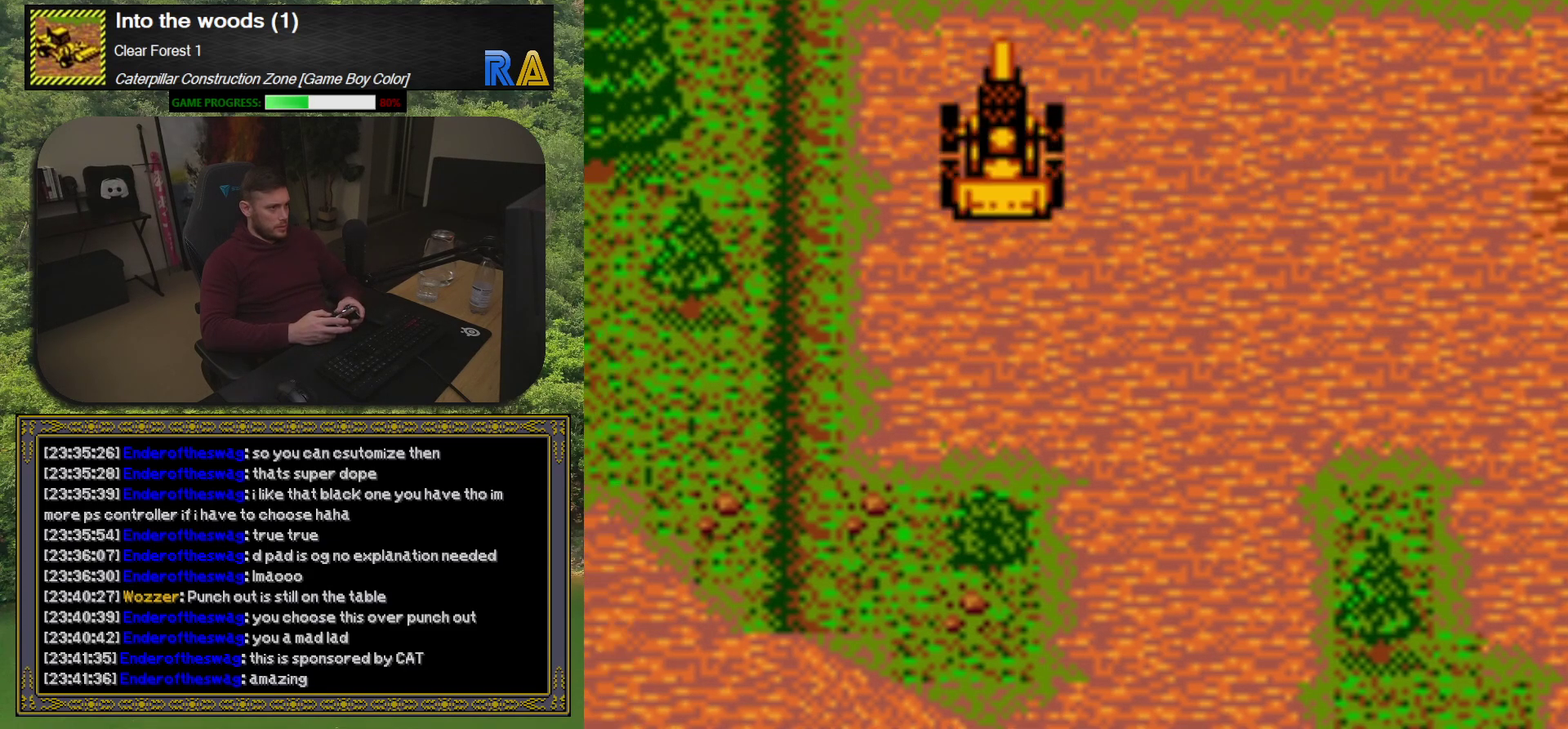
{"buttons": ["DPAD_RIGHT"], "events": [[33, "DPAD_DOWN", "up"], [433, "DPAD_RIGHT", "down"]]}
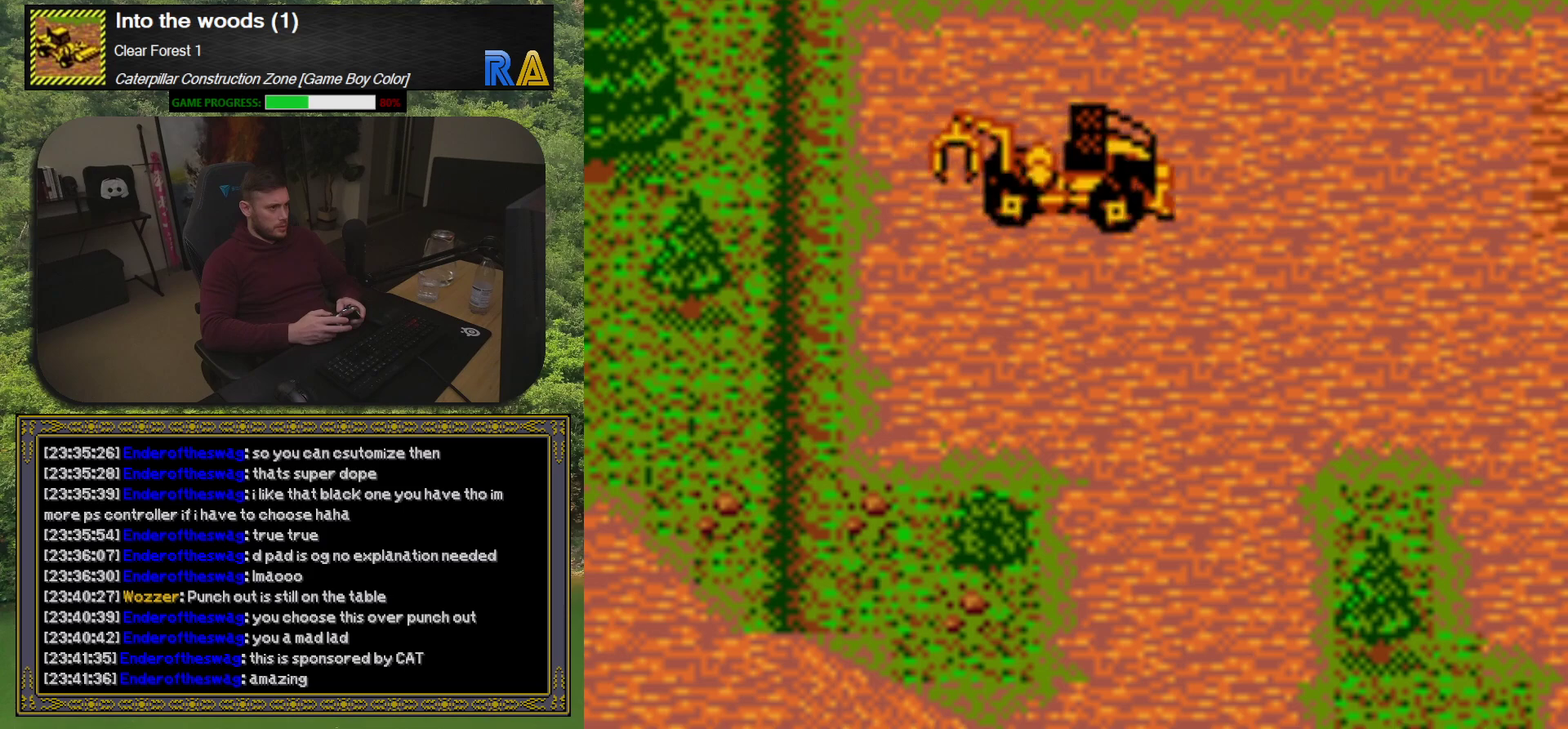
{"buttons": ["DPAD_UP", "DPAD_LEFT"], "events": [[50, "DPAD_RIGHT", "up"], [400, "DPAD_UP", "down"], [433, "DPAD_LEFT", "down"]]}
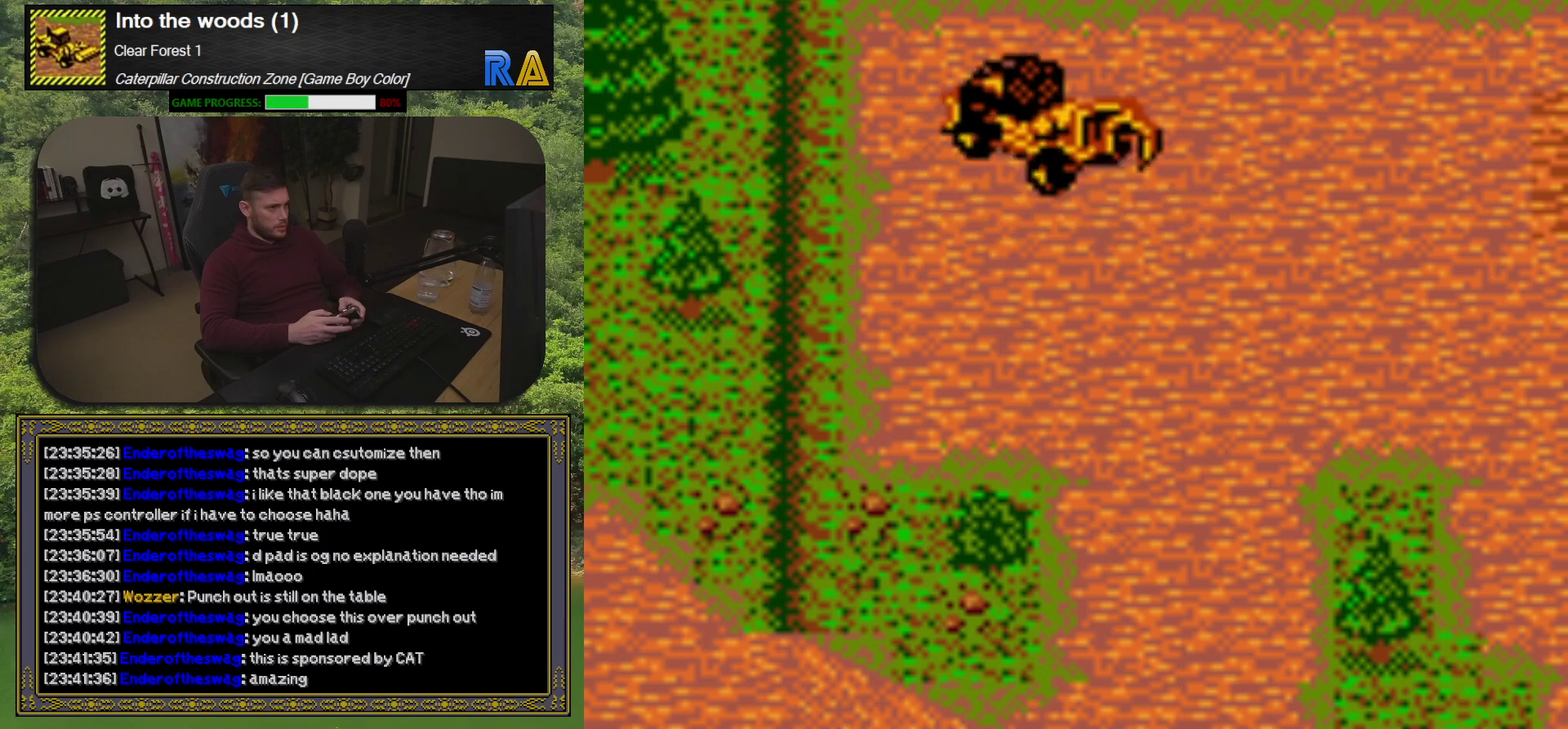
{"buttons": ["DPAD_RIGHT"], "events": [[83, "DPAD_UP", "up"], [217, "DPAD_LEFT", "up"], [500, "DPAD_RIGHT", "down"]]}
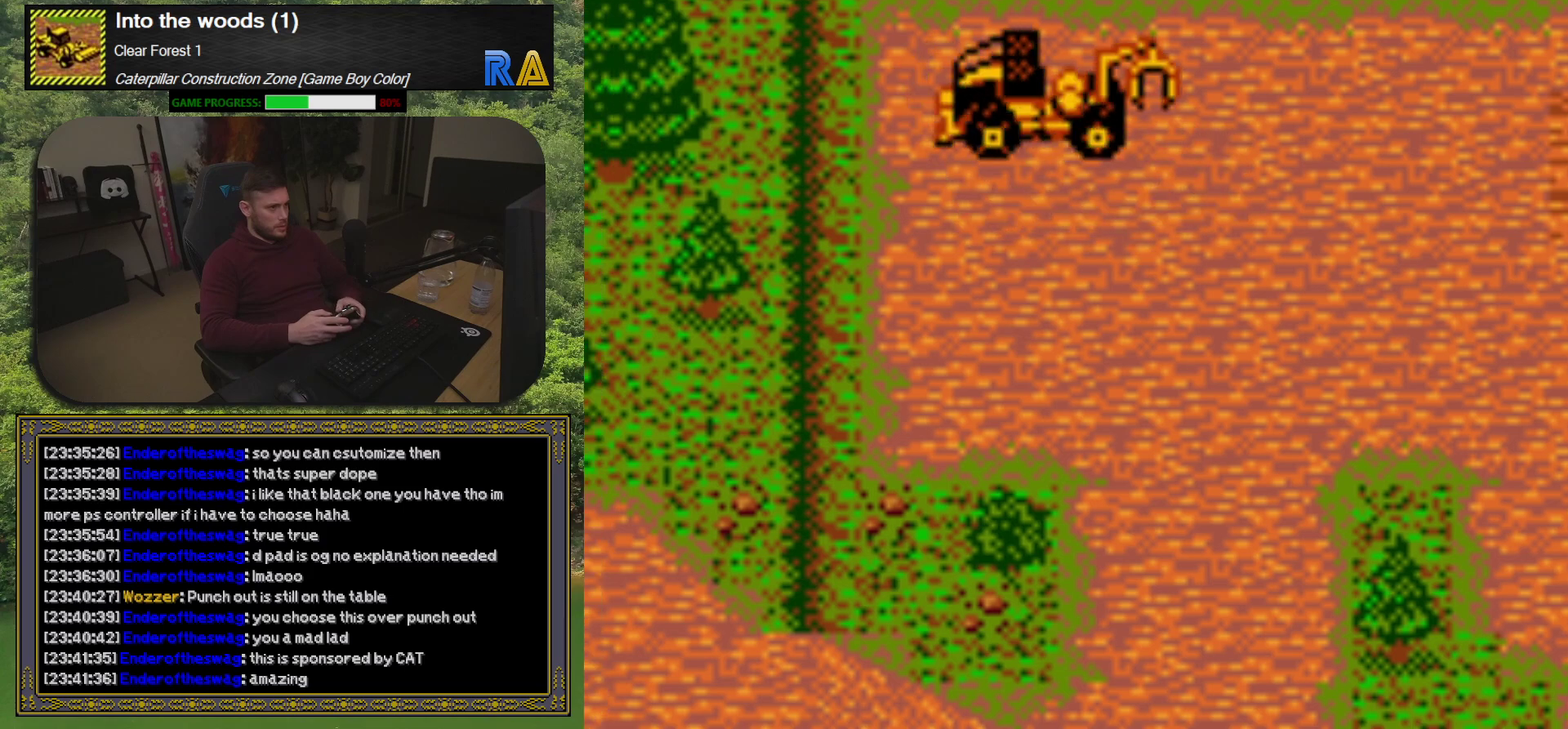
{"buttons": [], "events": [[350, "DPAD_RIGHT", "up"]]}
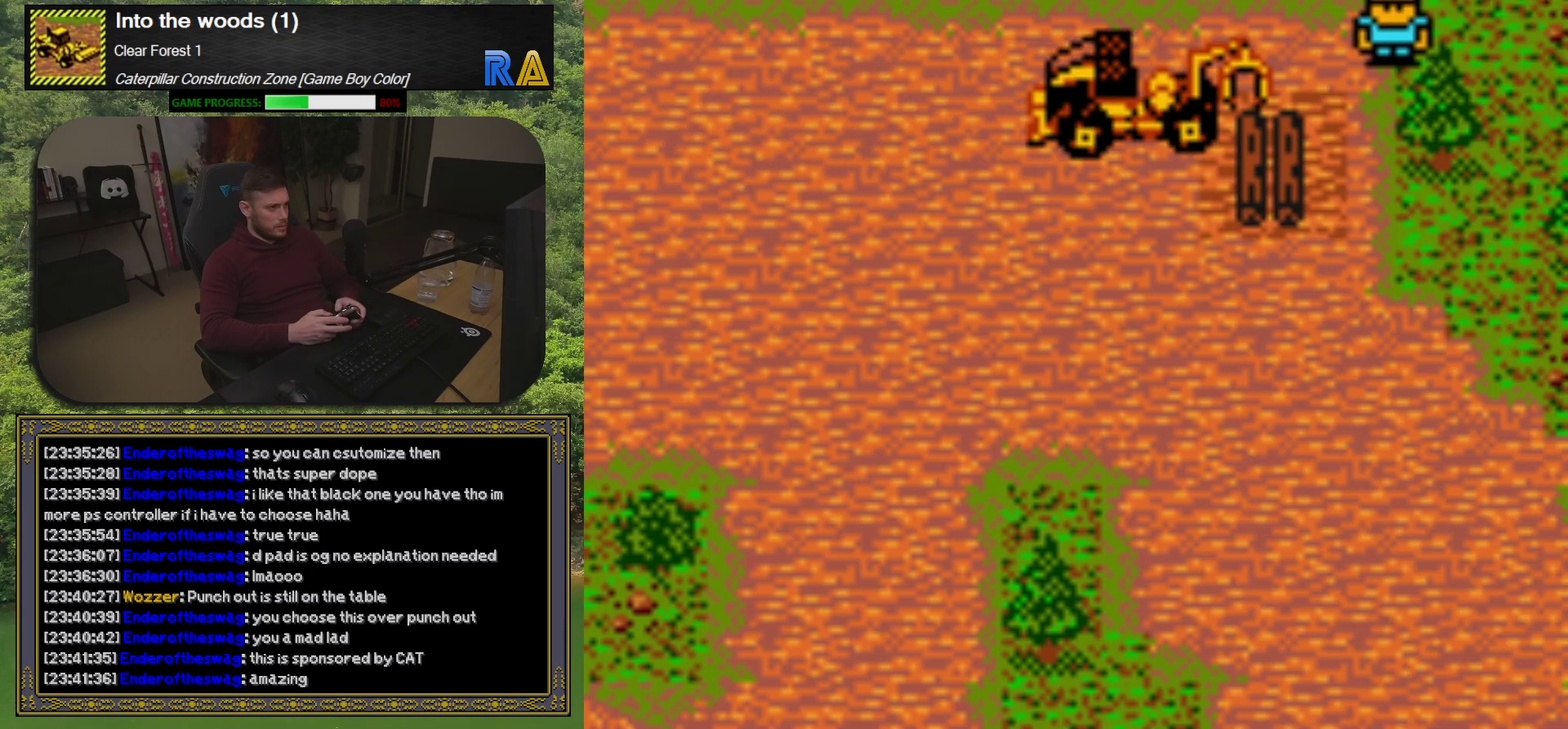
{"buttons": [], "events": [[17, "A", "down"], [117, "A", "up"]]}
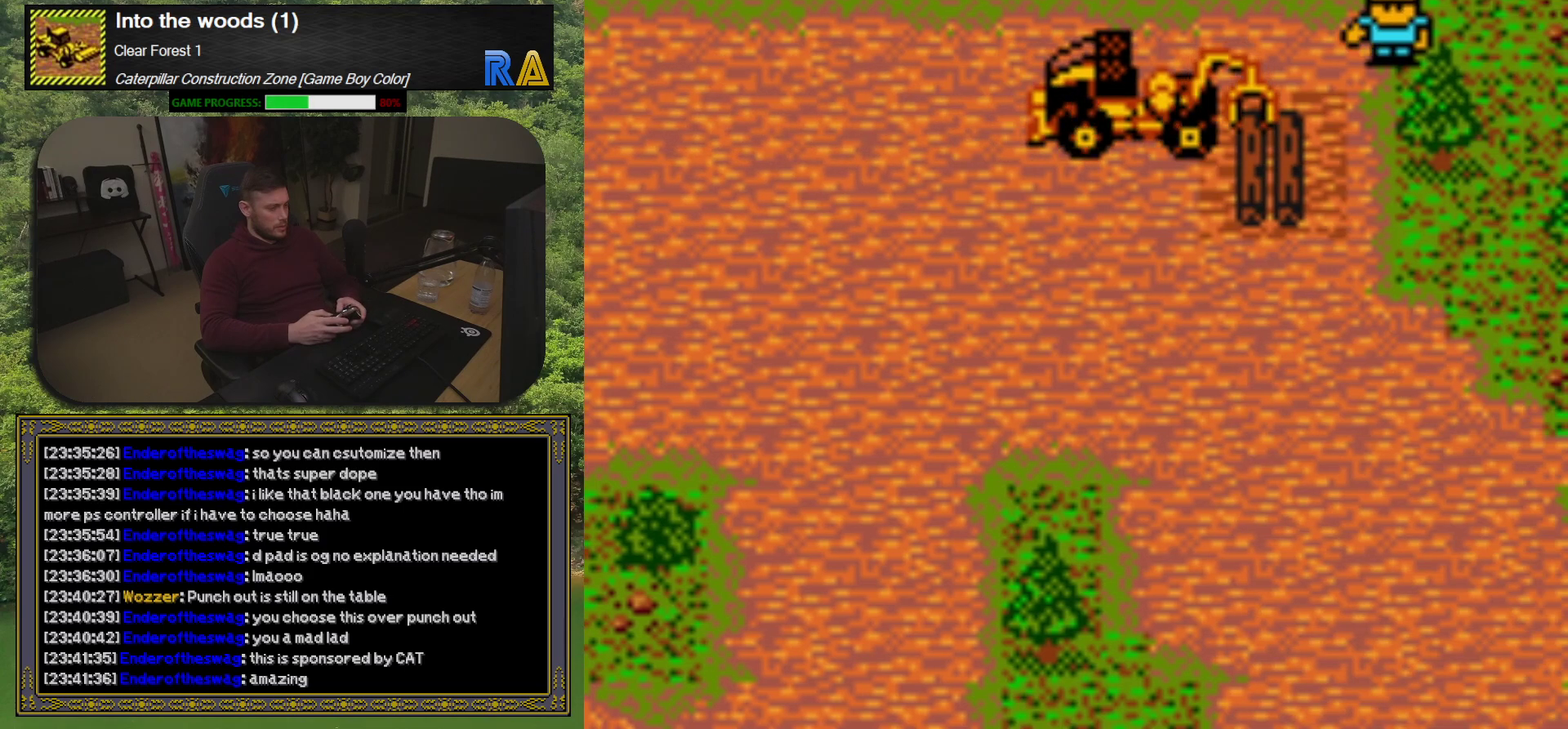
{"buttons": [], "events": [[100, "A", "down"], [217, "A", "up"]]}
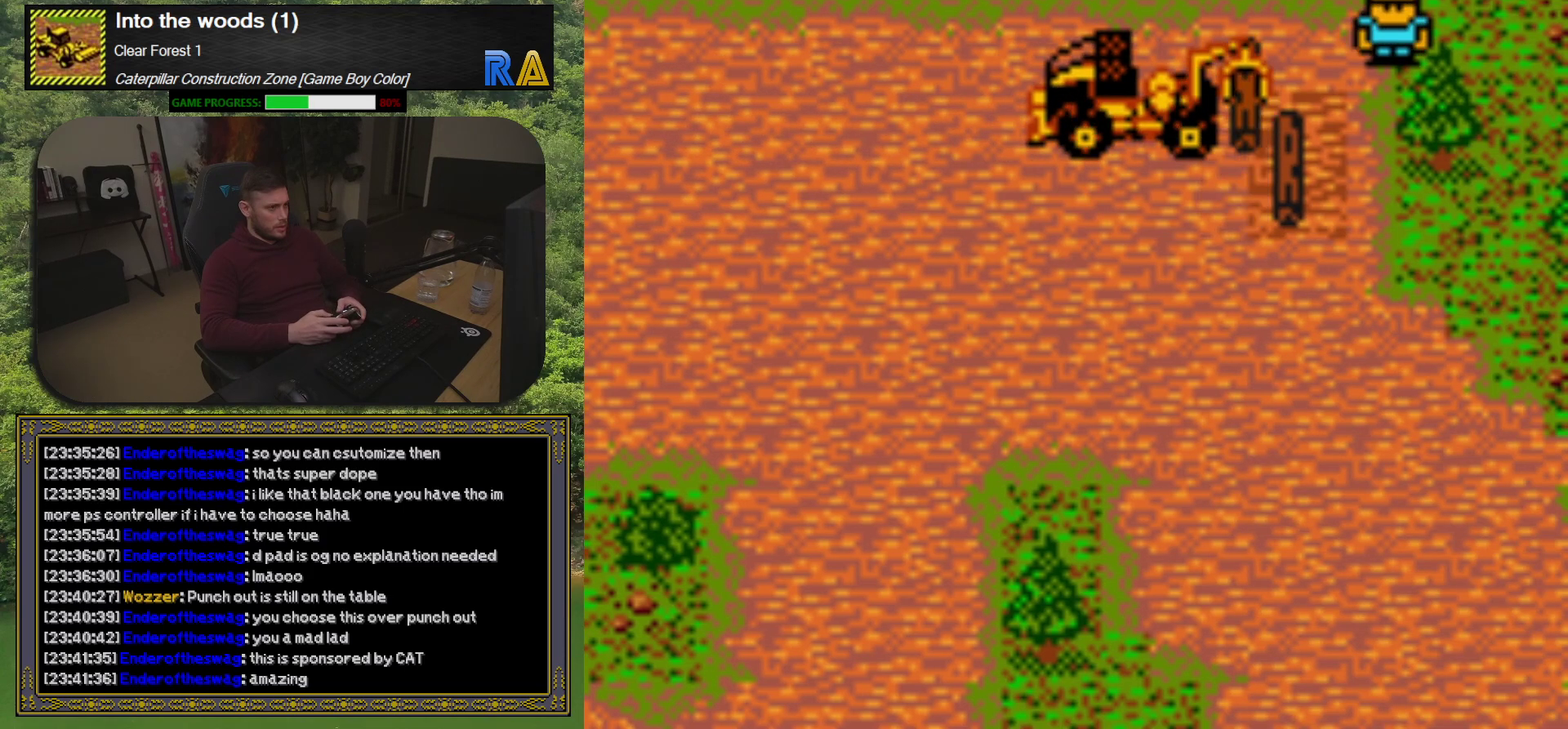
{"buttons": ["DPAD_LEFT"], "events": [[433, "DPAD_LEFT", "down"]]}
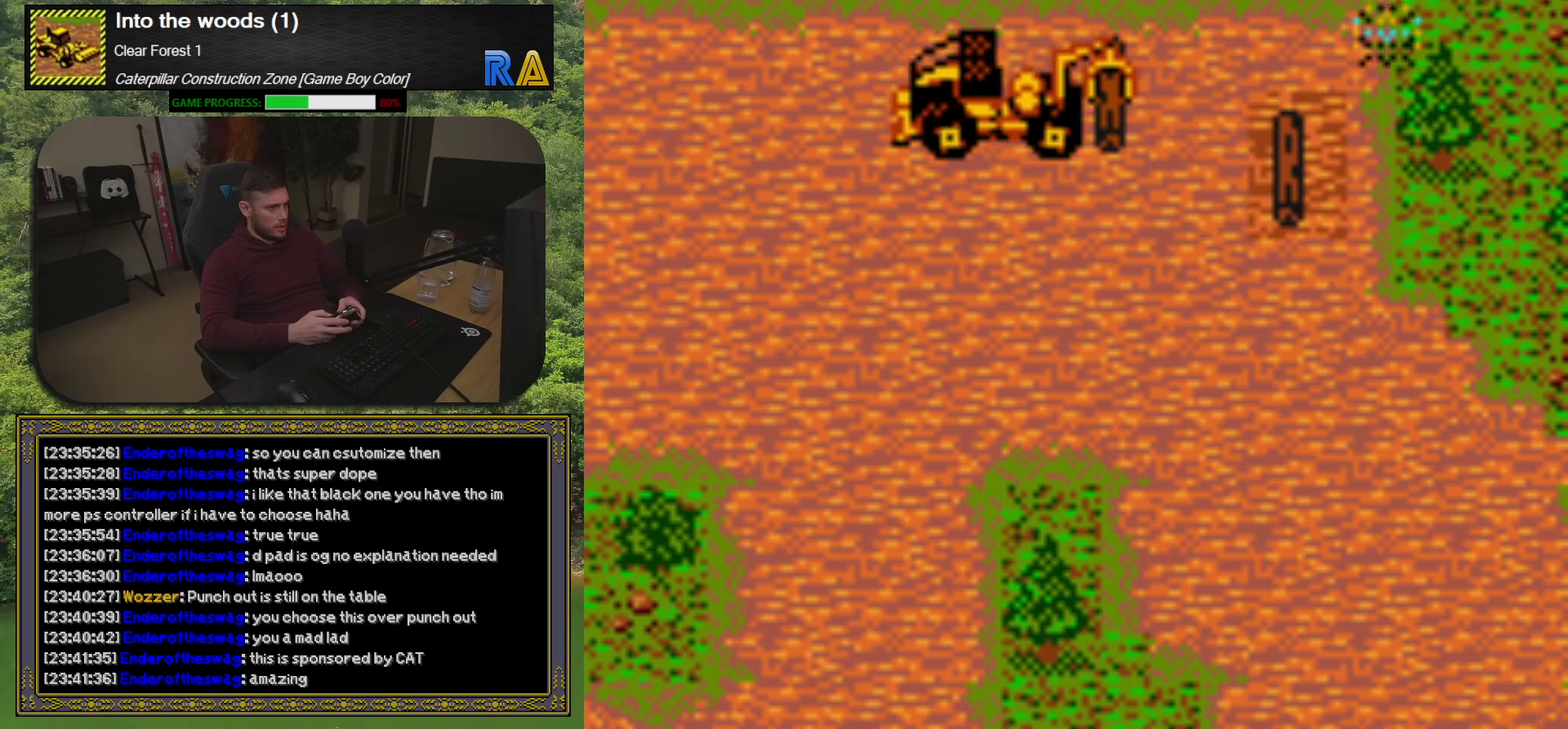
{"buttons": [], "events": [[67, "DPAD_LEFT", "up"]]}
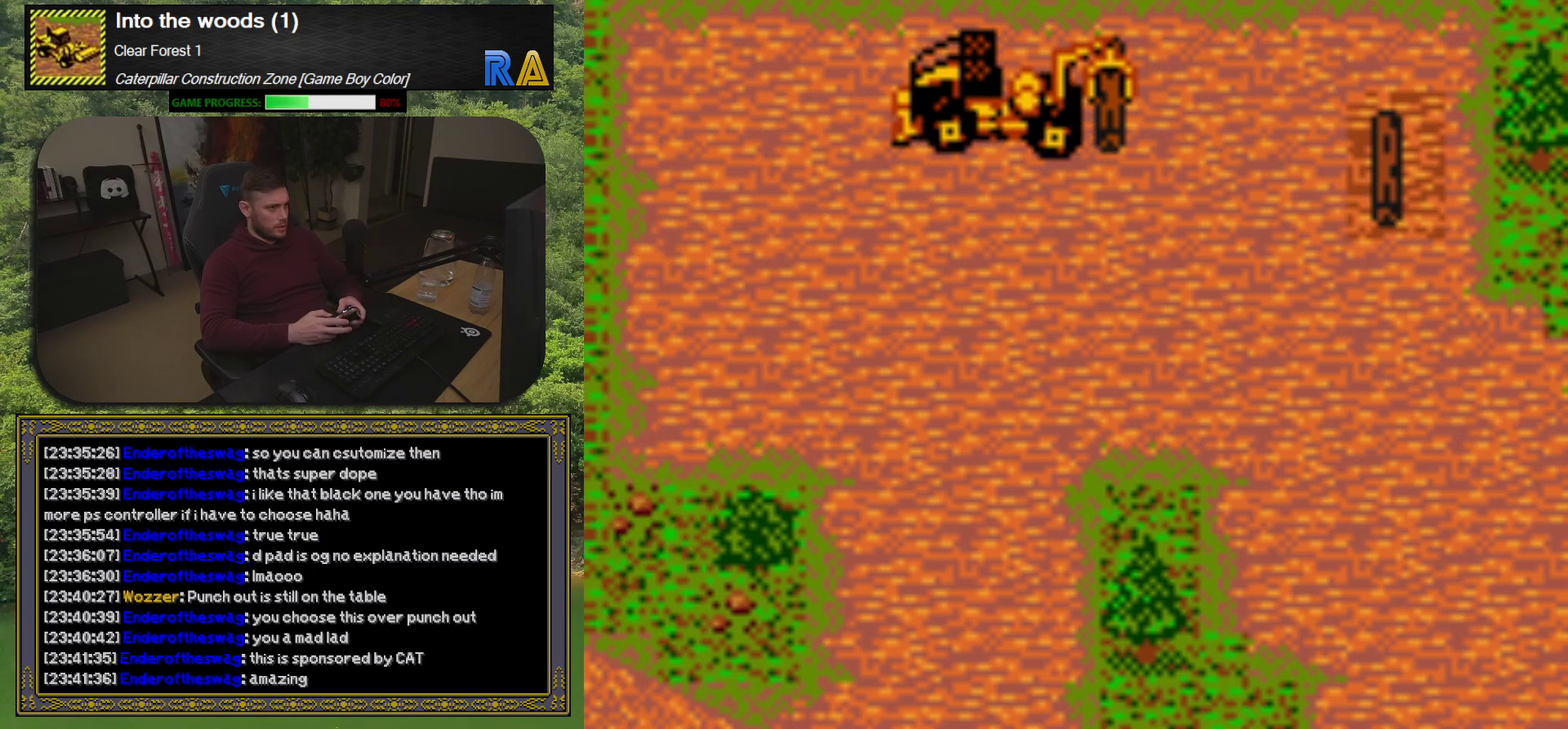
{"buttons": ["DPAD_DOWN"], "events": [[117, "DPAD_DOWN", "down"]]}
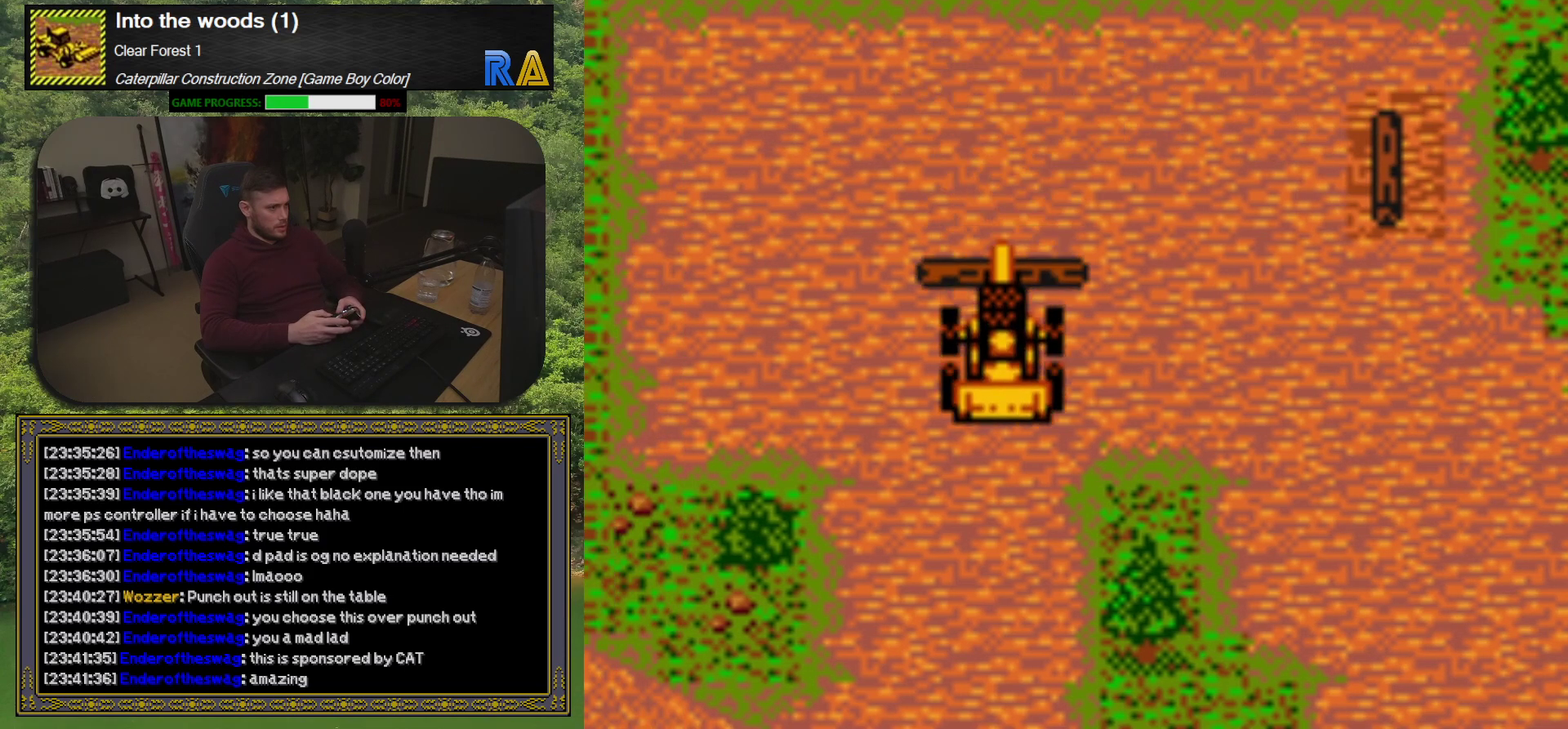
{"buttons": [], "events": [[150, "DPAD_DOWN", "up"], [350, "DPAD_DOWN", "down"], [483, "DPAD_DOWN", "up"]]}
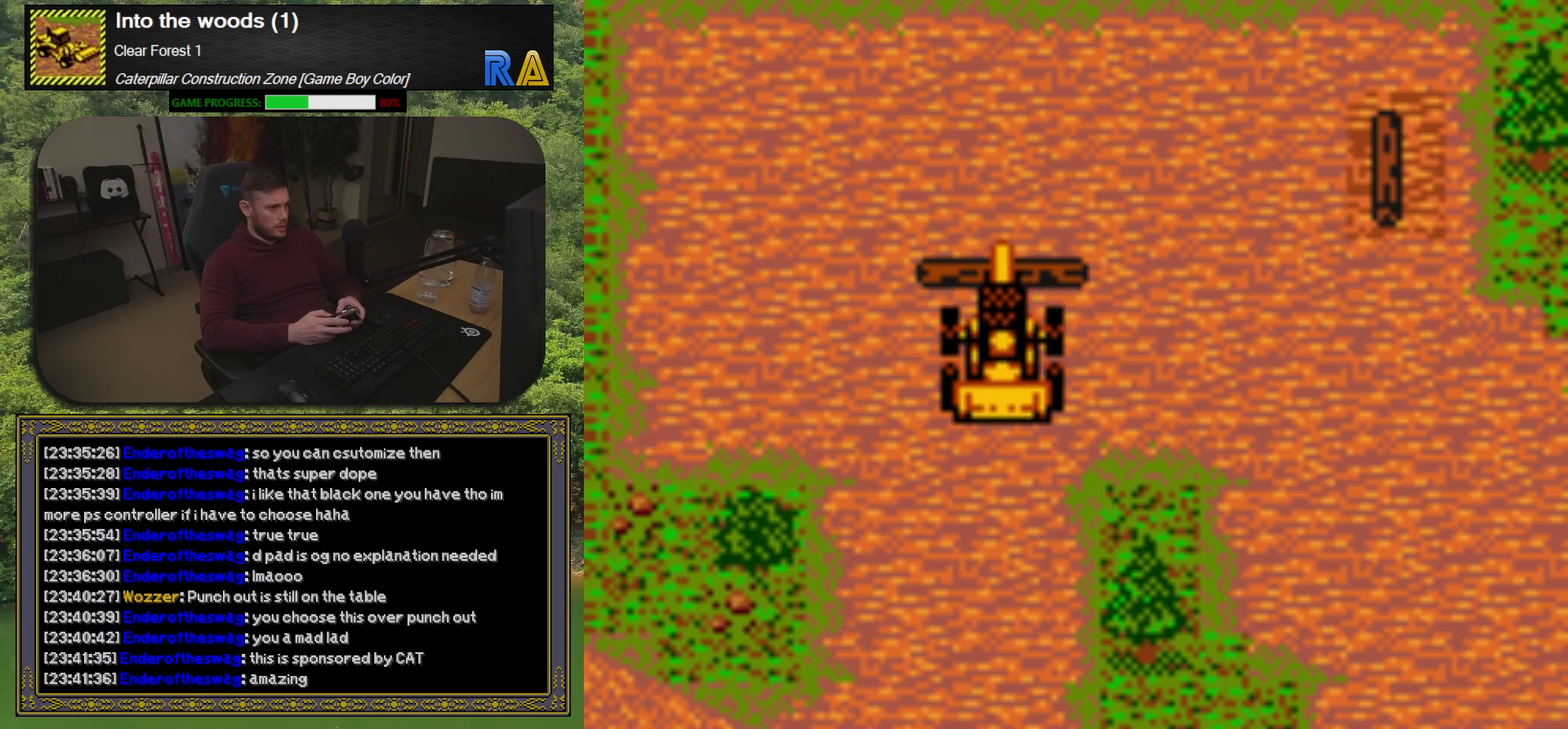
{"buttons": [], "events": [[333, "DPAD_LEFT", "down"], [417, "DPAD_LEFT", "up"]]}
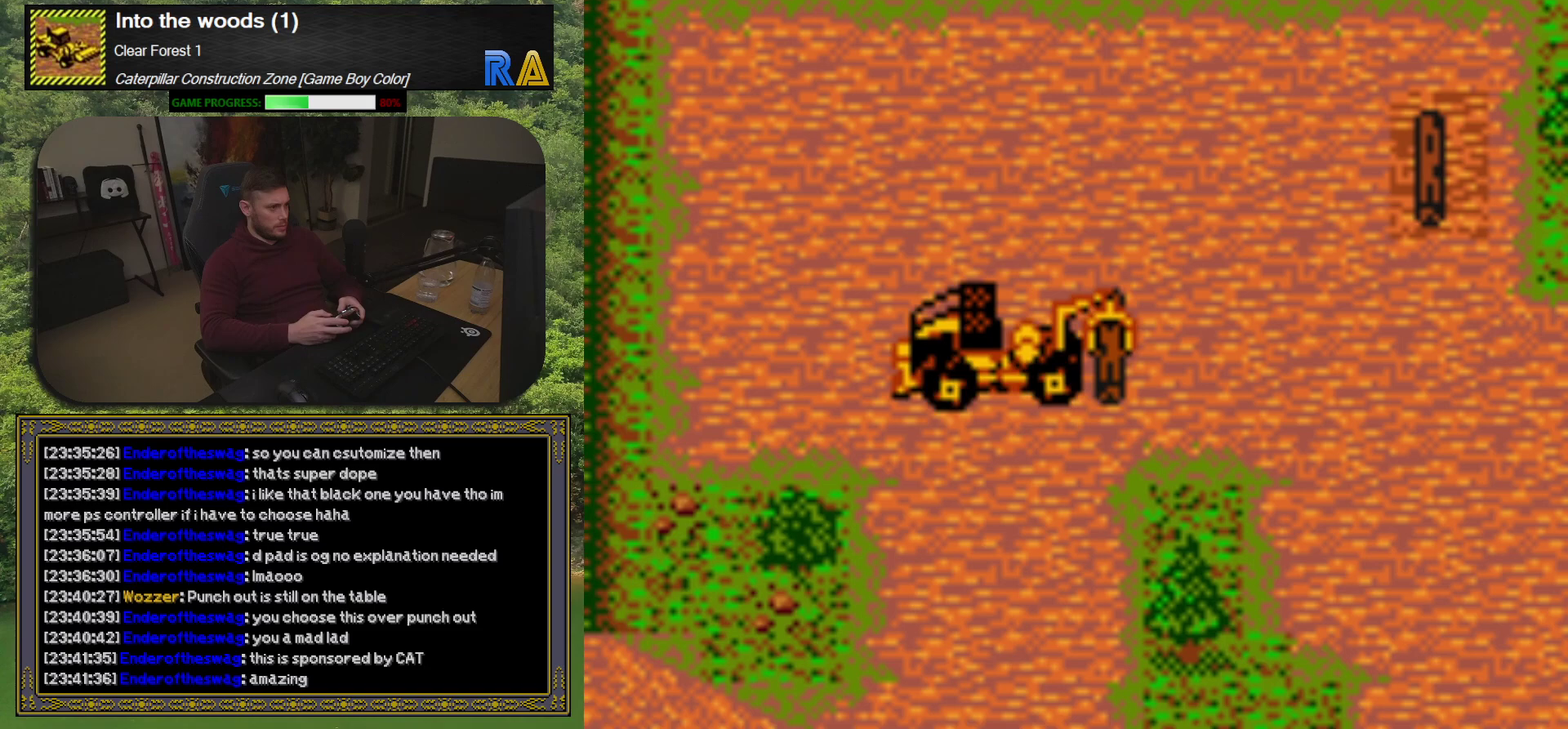
{"buttons": [], "events": [[150, "DPAD_DOWN", "down"], [417, "DPAD_DOWN", "up"]]}
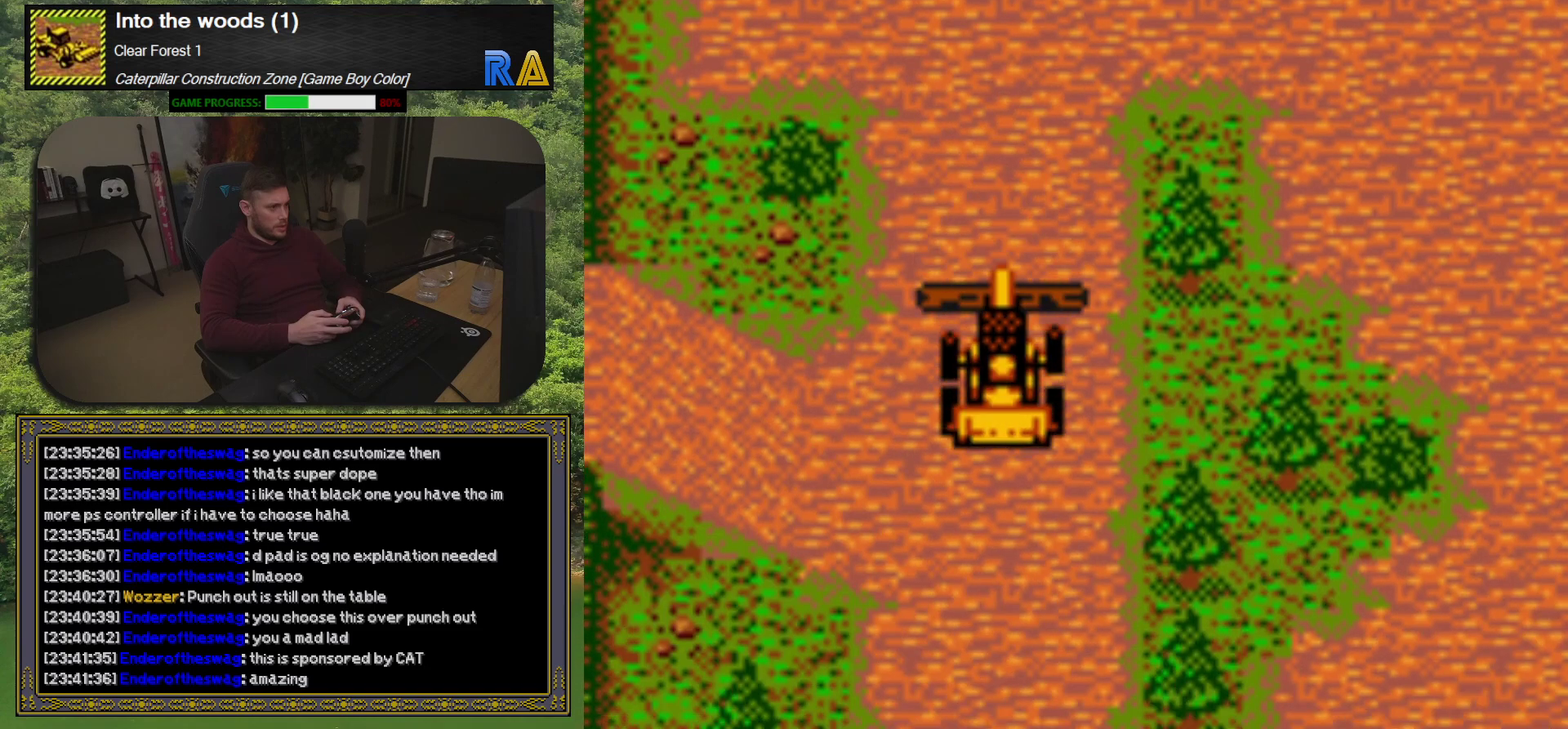
{"buttons": [], "events": [[50, "DPAD_LEFT", "down"], [367, "DPAD_DOWN", "down"], [367, "DPAD_LEFT", "up"], [500, "DPAD_DOWN", "up"]]}
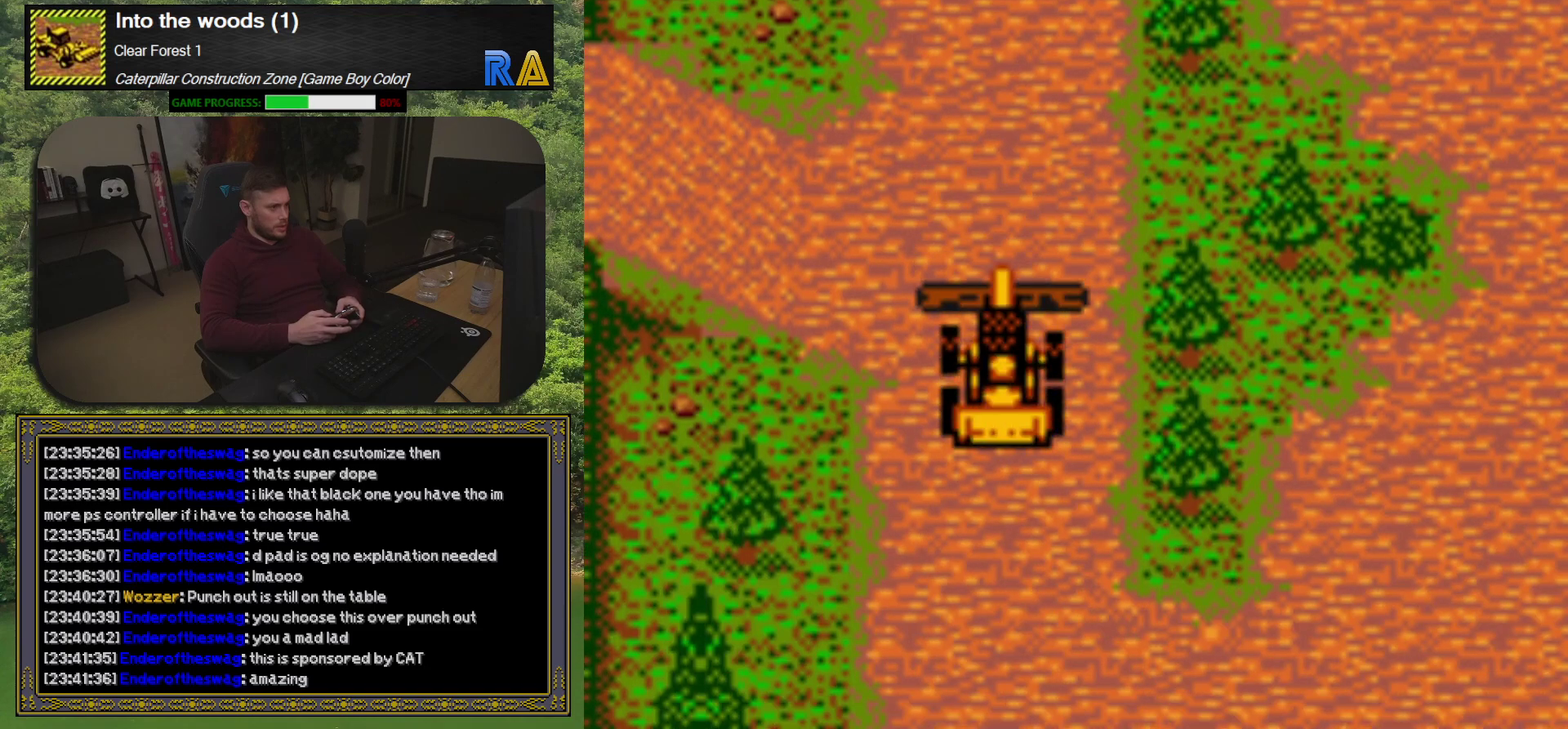
{"buttons": [], "events": [[17, "DPAD_LEFT", "down"], [283, "DPAD_LEFT", "up"], [283, "DPAD_UP", "down"], [383, "DPAD_UP", "up"]]}
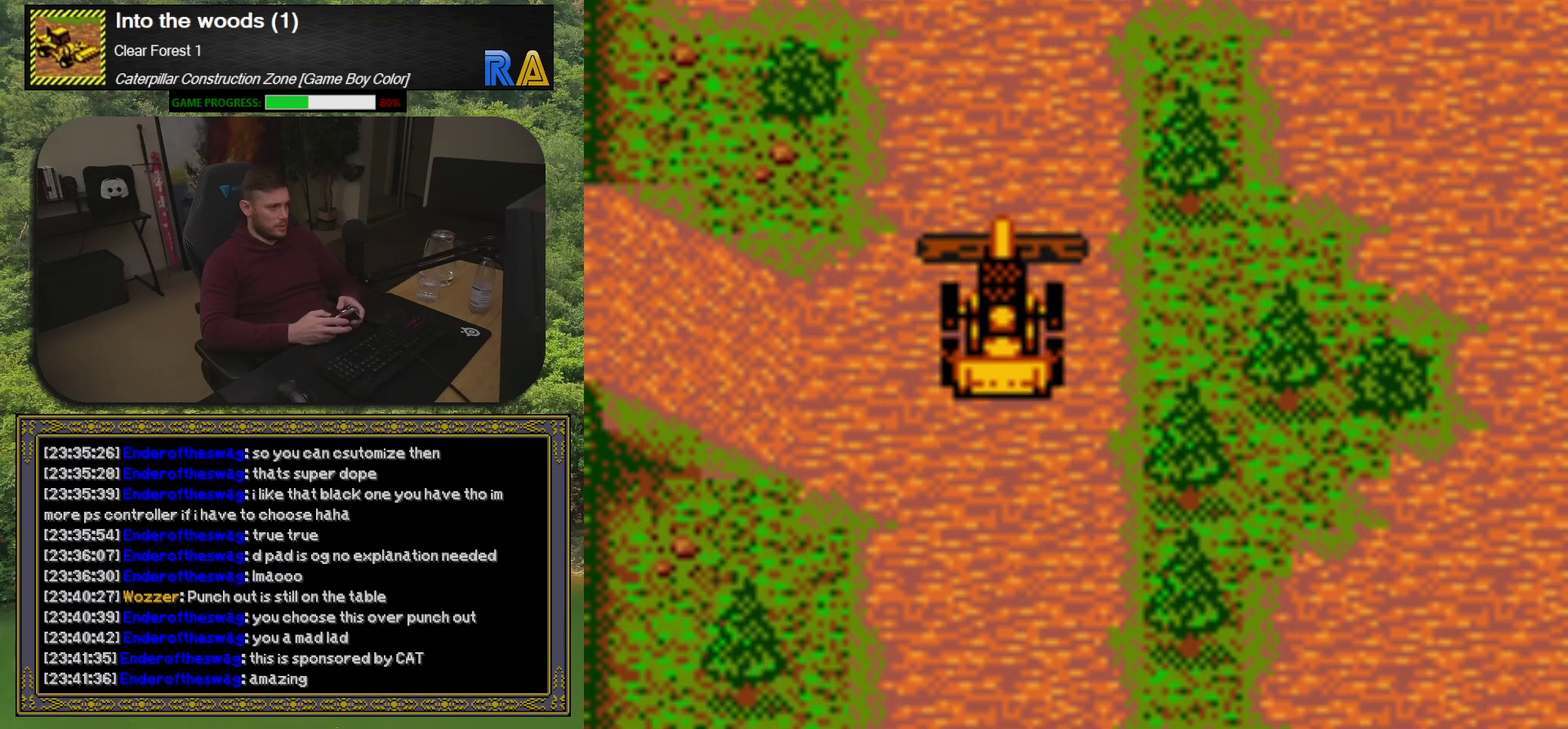
{"buttons": [], "events": [[100, "DPAD_LEFT", "down"], [400, "DPAD_LEFT", "up"]]}
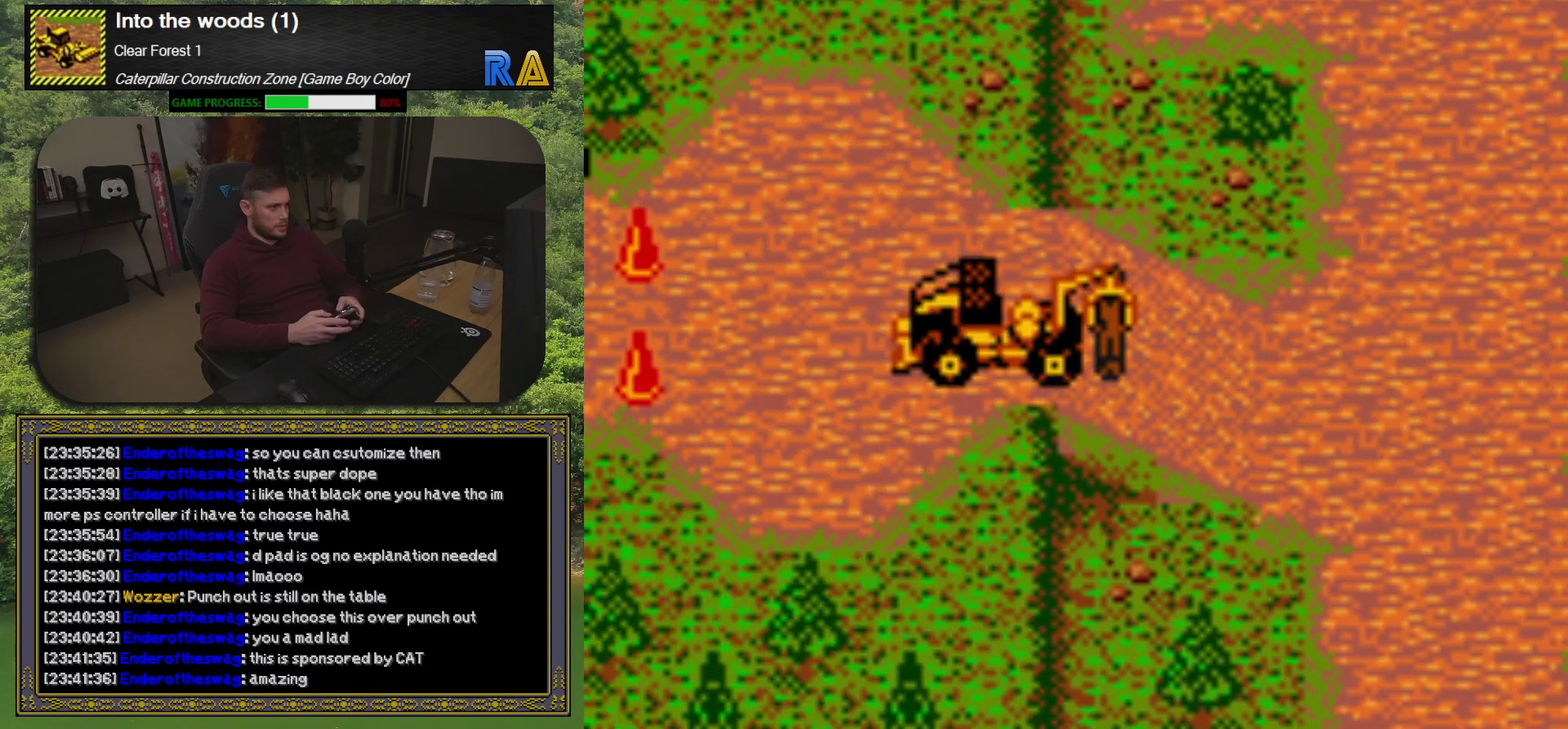
{"buttons": [], "events": [[100, "DPAD_LEFT", "down"], [250, "DPAD_LEFT", "up"]]}
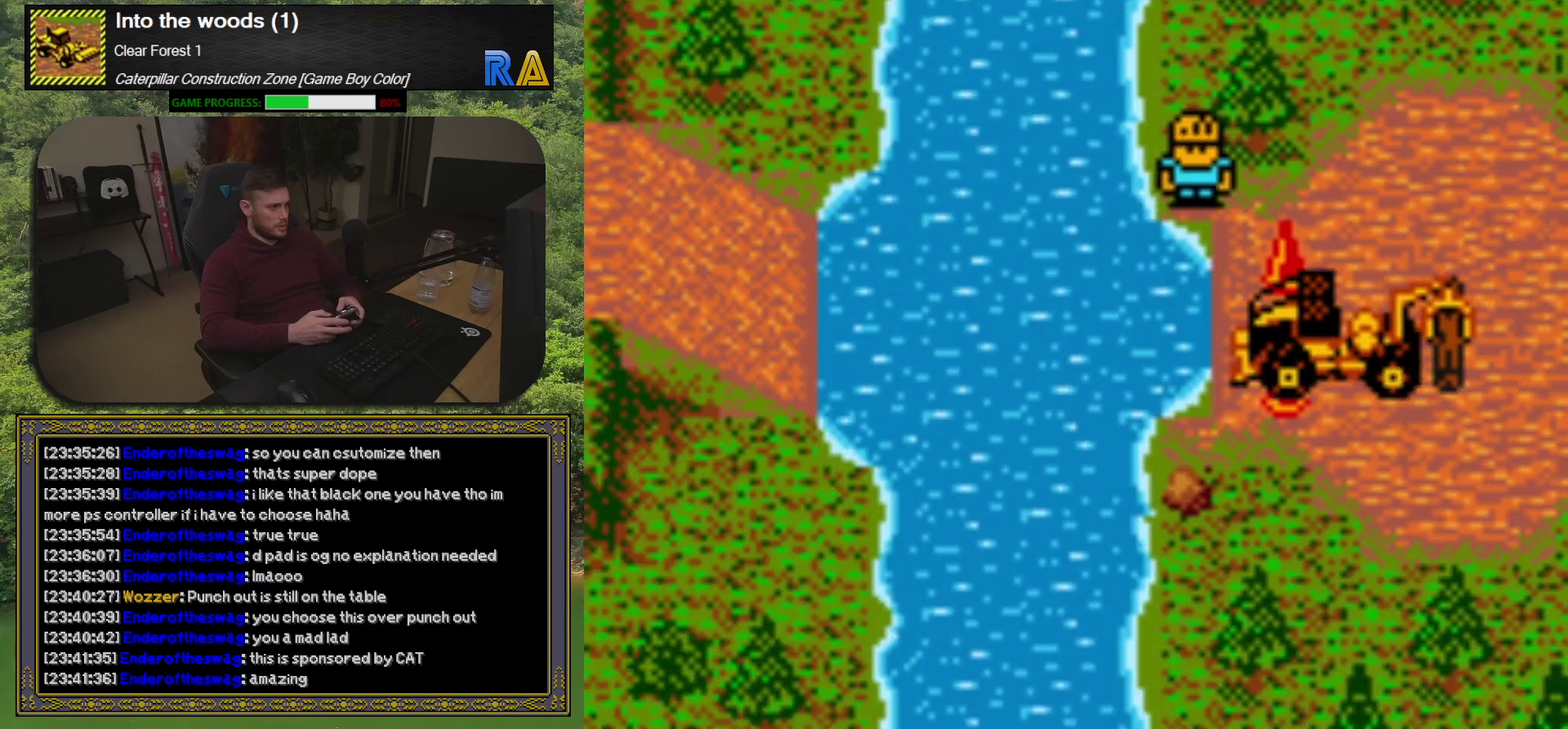
{"buttons": [], "events": [[333, "DPAD_RIGHT", "down"], [433, "DPAD_RIGHT", "up"]]}
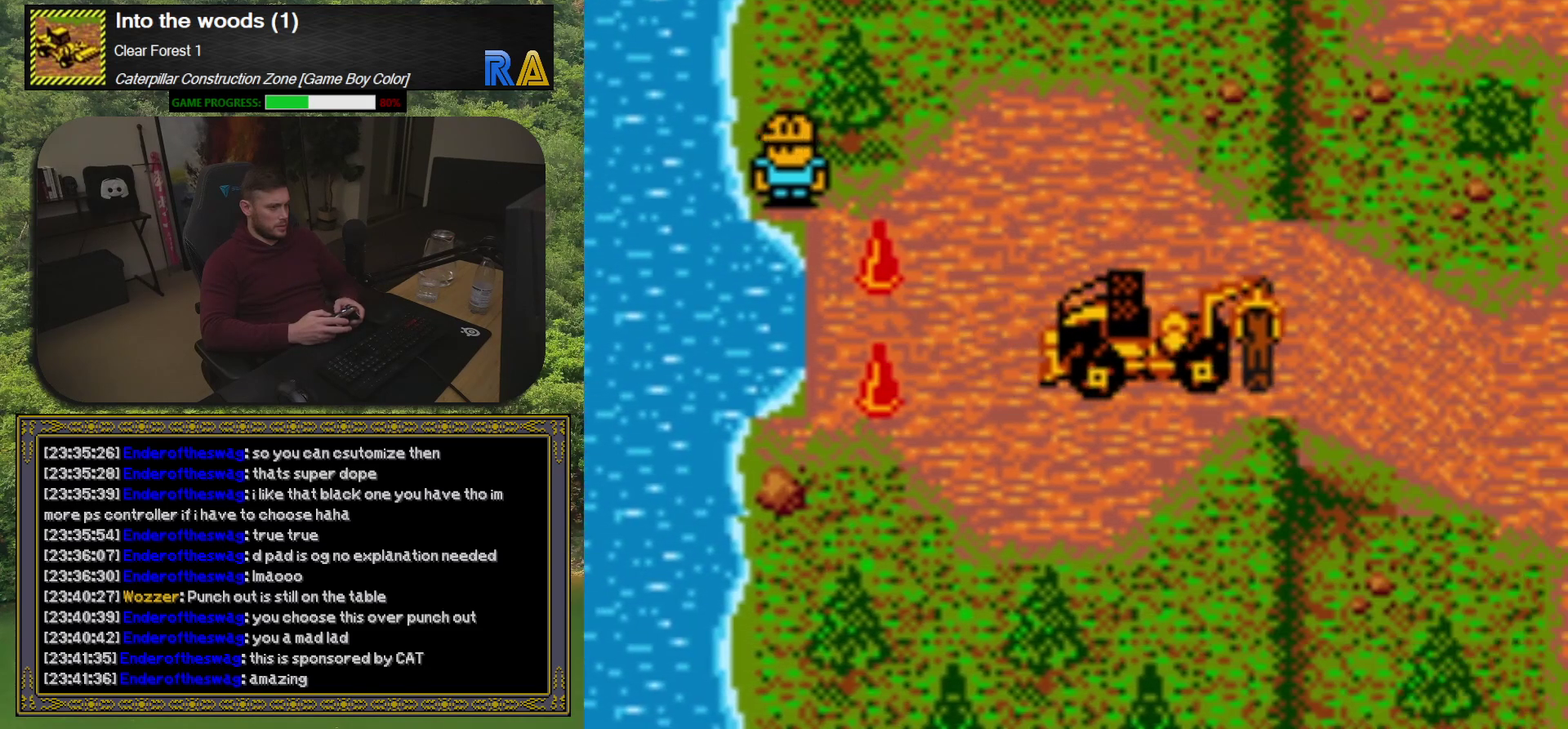
{"buttons": ["DPAD_UP"], "events": [[17, "DPAD_DOWN", "down"], [150, "DPAD_LEFT", "down"], [183, "DPAD_DOWN", "up"], [283, "DPAD_LEFT", "up"], [483, "DPAD_UP", "down"]]}
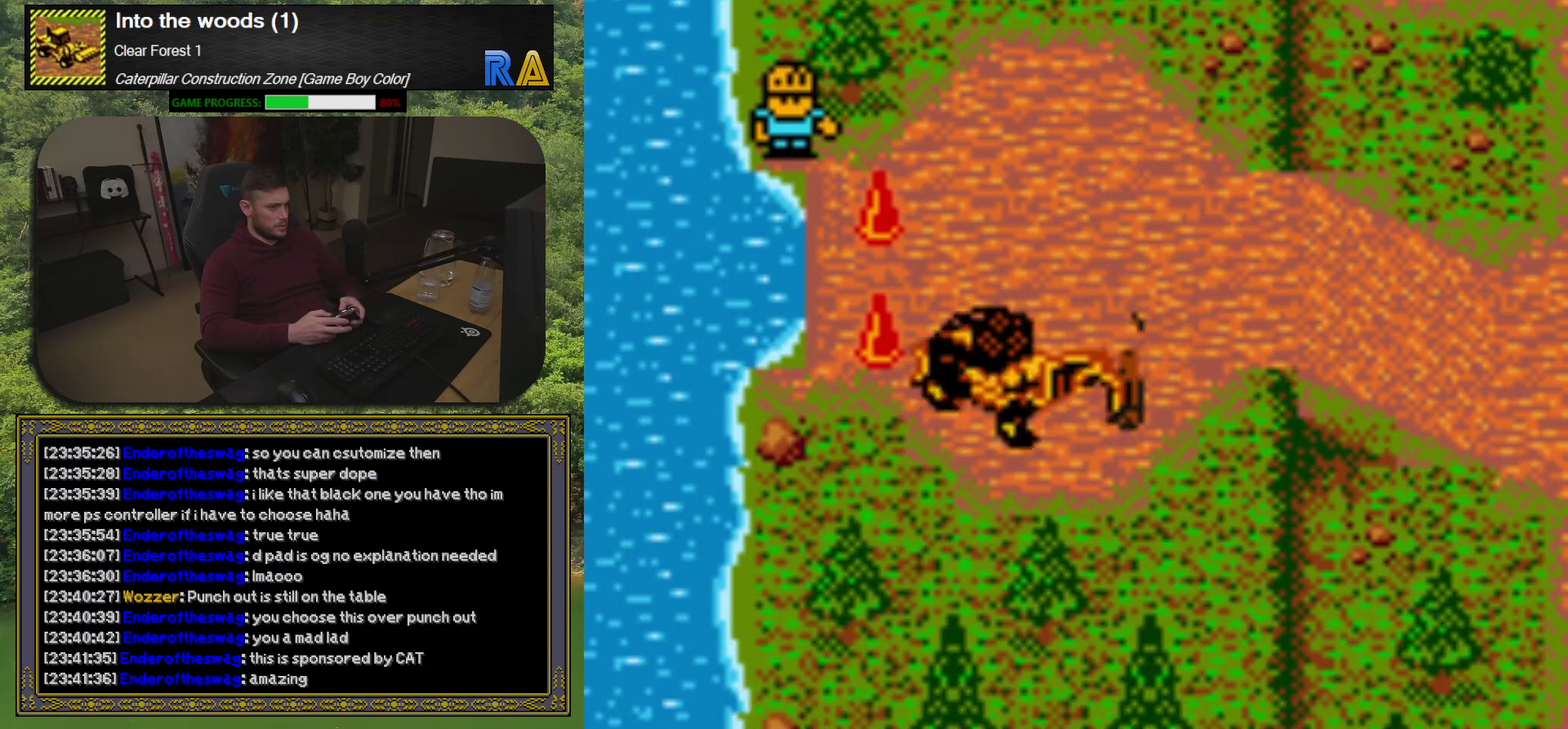
{"buttons": [], "events": [[167, "DPAD_LEFT", "down"], [167, "DPAD_UP", "up"], [283, "DPAD_DOWN", "down"], [333, "DPAD_LEFT", "up"], [450, "DPAD_DOWN", "up"]]}
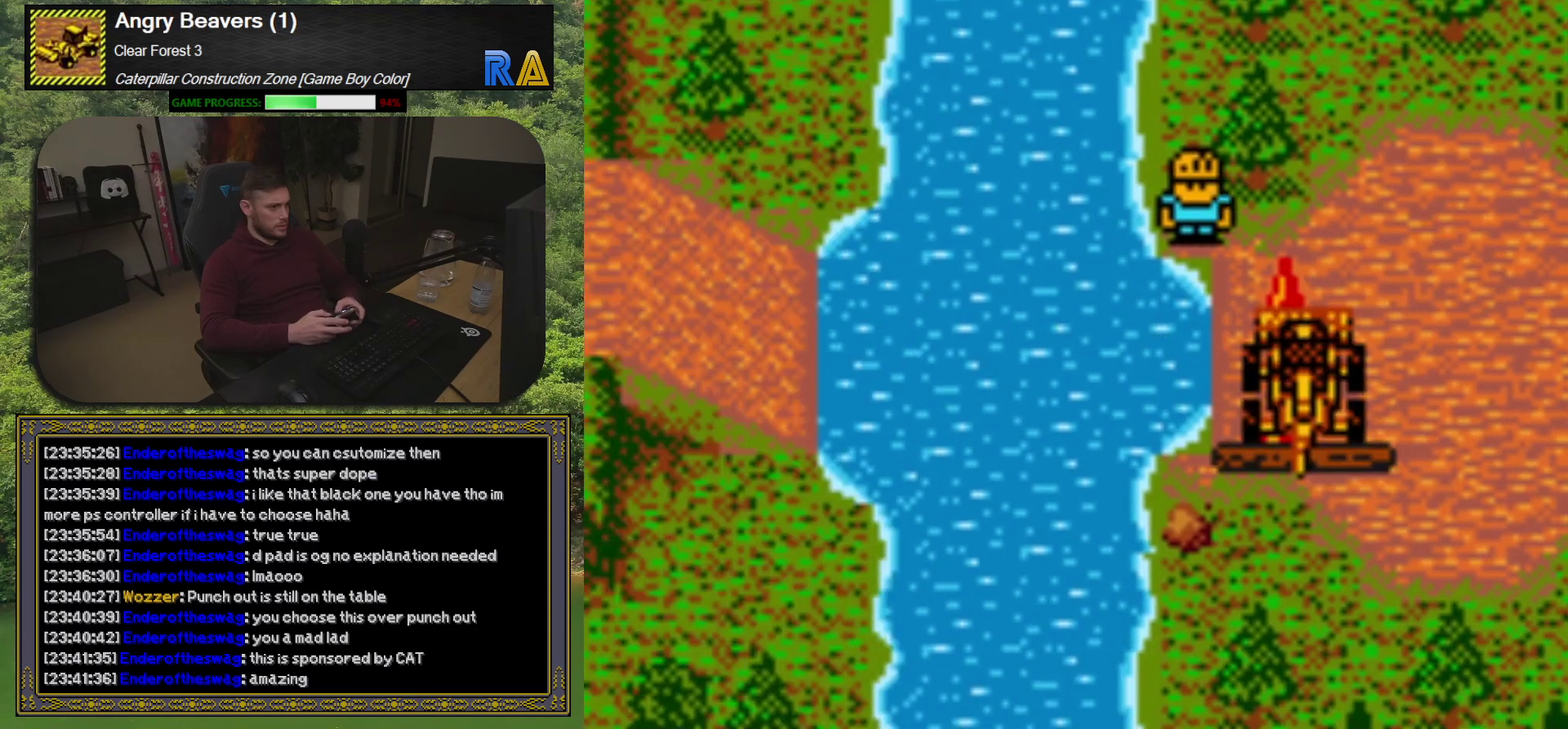
{"buttons": [], "events": [[183, "DPAD_LEFT", "down"], [433, "DPAD_LEFT", "up"]]}